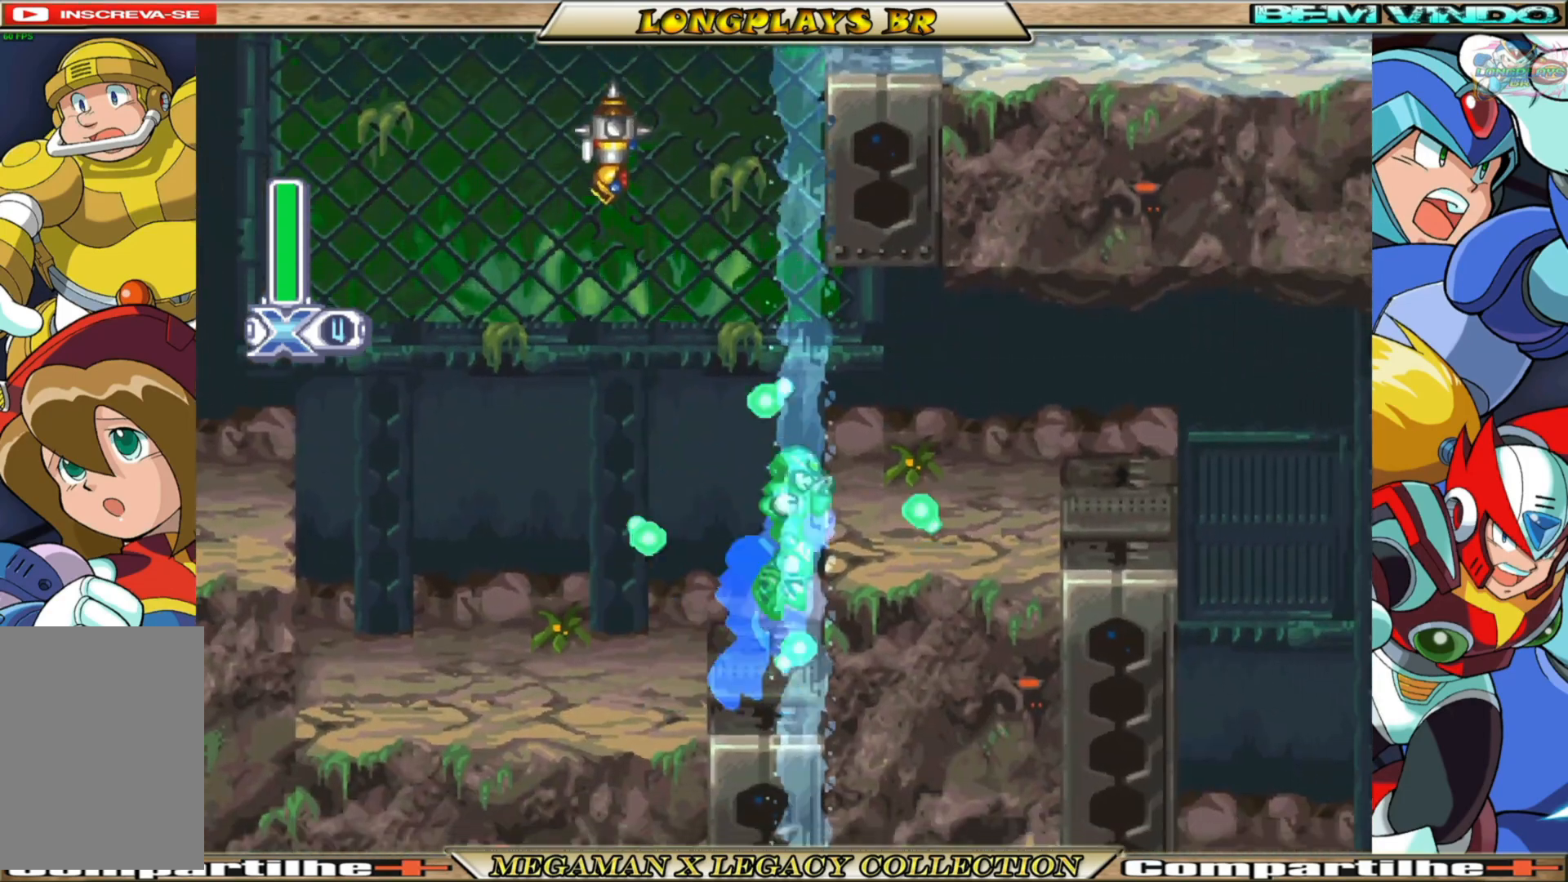
Gameplay with a controller (Xbox layout); each line is a JSON object with the inputs held at the frame after it. "events" lists button and stick changes between this image and that frame as [ms after this image, input, new state], when the widget could be followed in between.
{"buttons": ["X", "DPAD_RIGHT"], "left_stick": "center", "right_stick": "center", "events": [[133, "A", "up"], [133, "B", "up"], [350, "X", "up"], [433, "X", "down"]]}
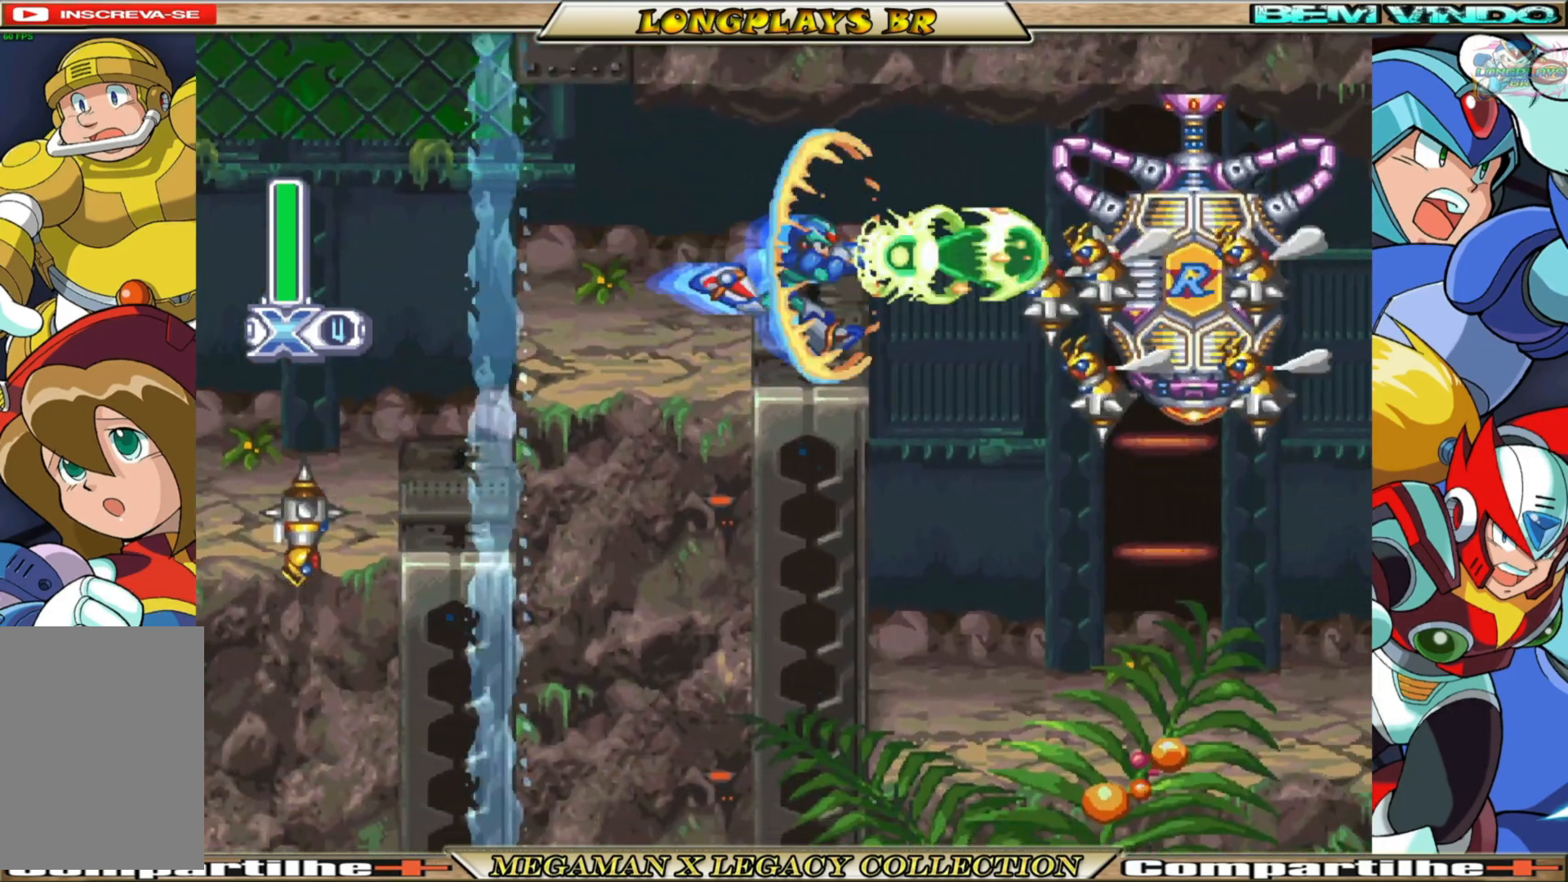
{"buttons": [], "left_stick": "center", "right_stick": "center", "events": [[17, "X", "up"], [100, "X", "down"], [150, "DPAD_RIGHT", "up"], [150, "X", "up"], [233, "X", "down"], [267, "DPAD_RIGHT", "down"], [333, "X", "up"], [383, "X", "down"], [467, "X", "up"], [483, "DPAD_RIGHT", "up"]]}
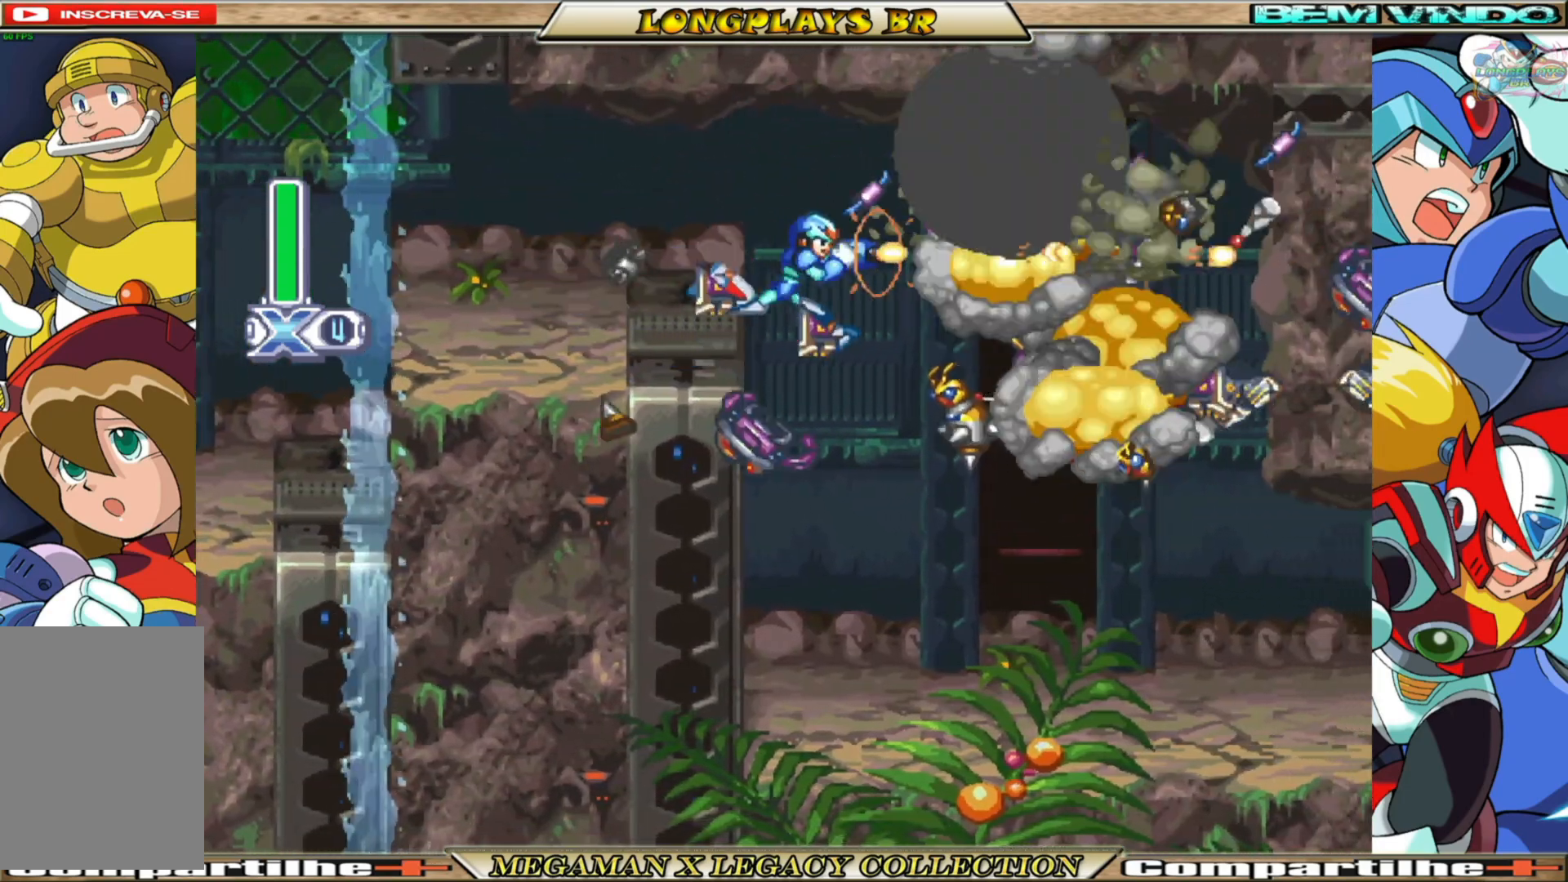
{"buttons": ["X"], "left_stick": "center", "right_stick": "center", "events": [[50, "X", "down"], [150, "DPAD_RIGHT", "down"], [150, "X", "up"], [183, "X", "down"], [250, "DPAD_RIGHT", "up"], [267, "X", "up"], [350, "X", "down"], [417, "X", "up"], [483, "X", "down"]]}
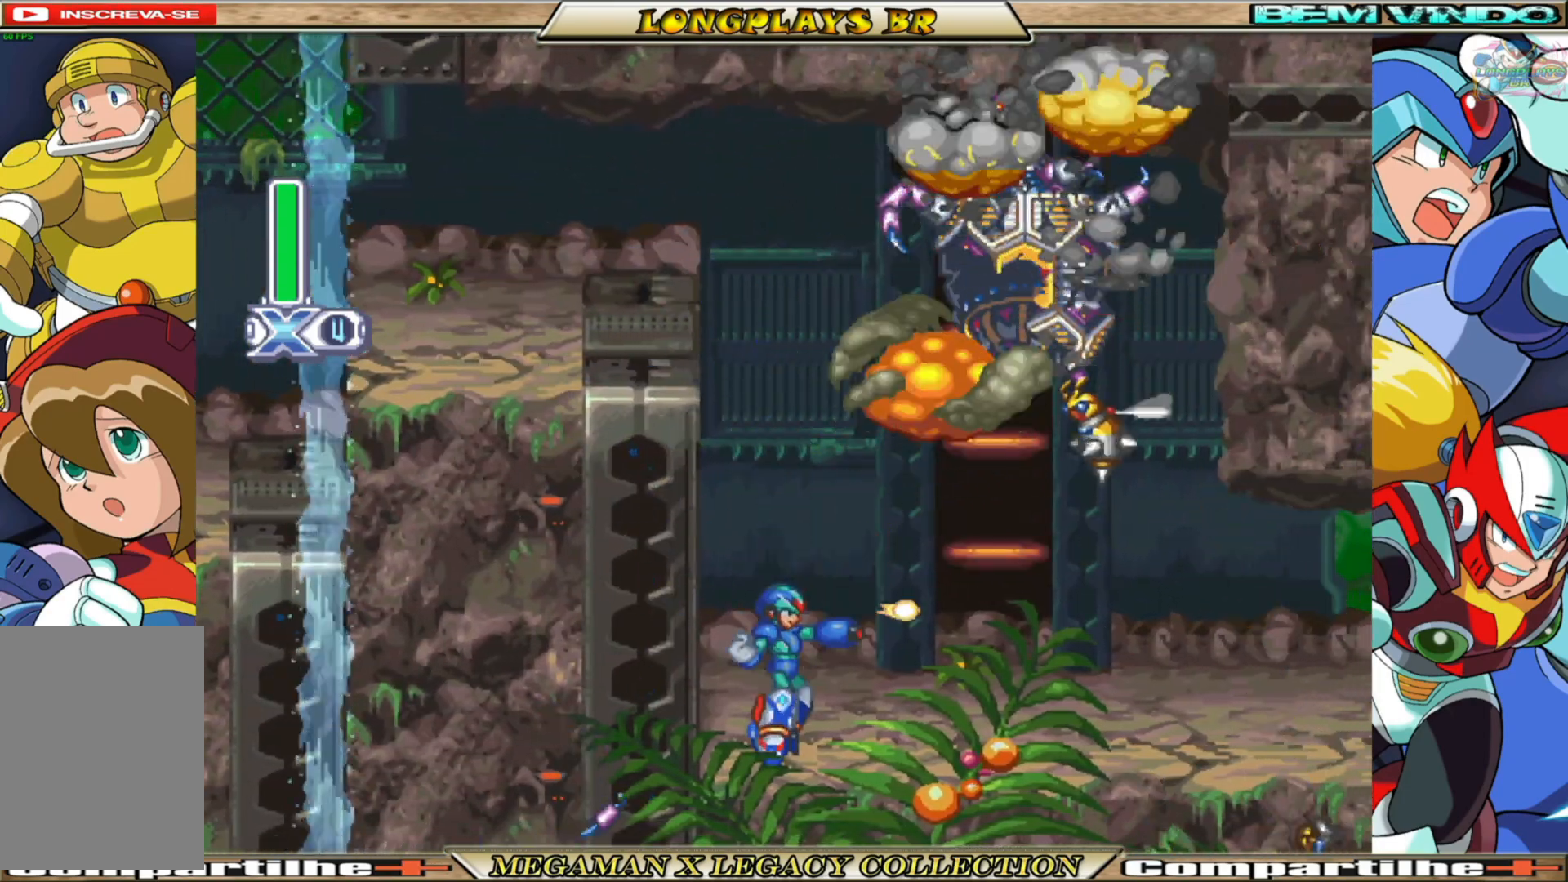
{"buttons": ["A", "B", "X"], "left_stick": "center", "right_stick": "center", "events": [[33, "DPAD_RIGHT", "down"], [117, "DPAD_RIGHT", "up"], [317, "B", "down"], [367, "A", "down"]]}
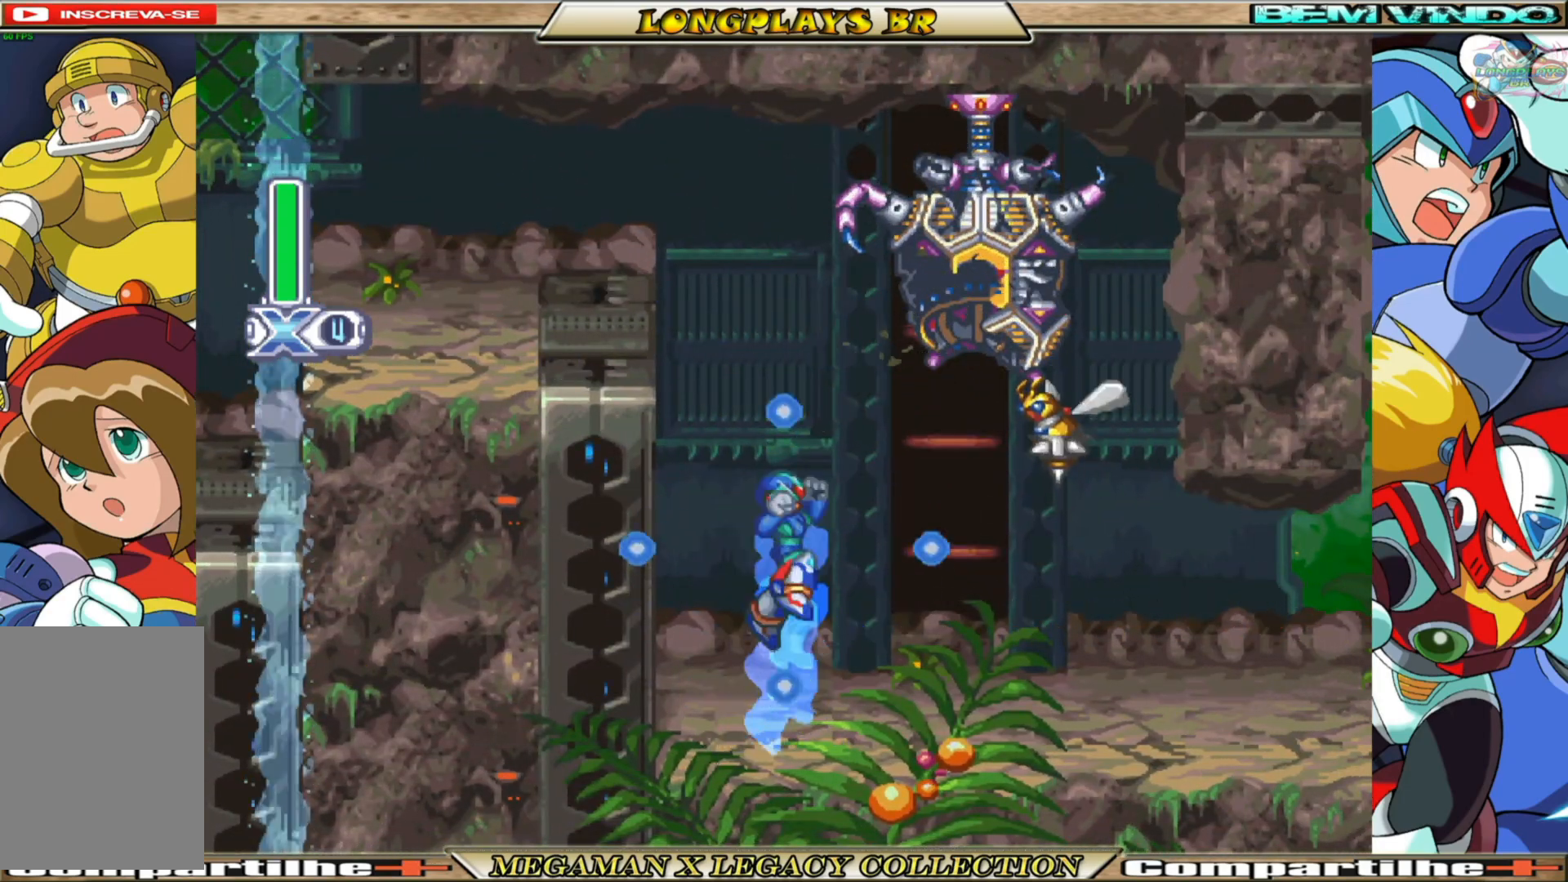
{"buttons": ["X", "DPAD_RIGHT"], "left_stick": "center", "right_stick": "center", "events": [[17, "DPAD_RIGHT", "down"], [67, "A", "up"], [67, "B", "up"], [67, "X", "up"], [150, "X", "down"], [183, "DPAD_RIGHT", "up"], [317, "DPAD_RIGHT", "down"]]}
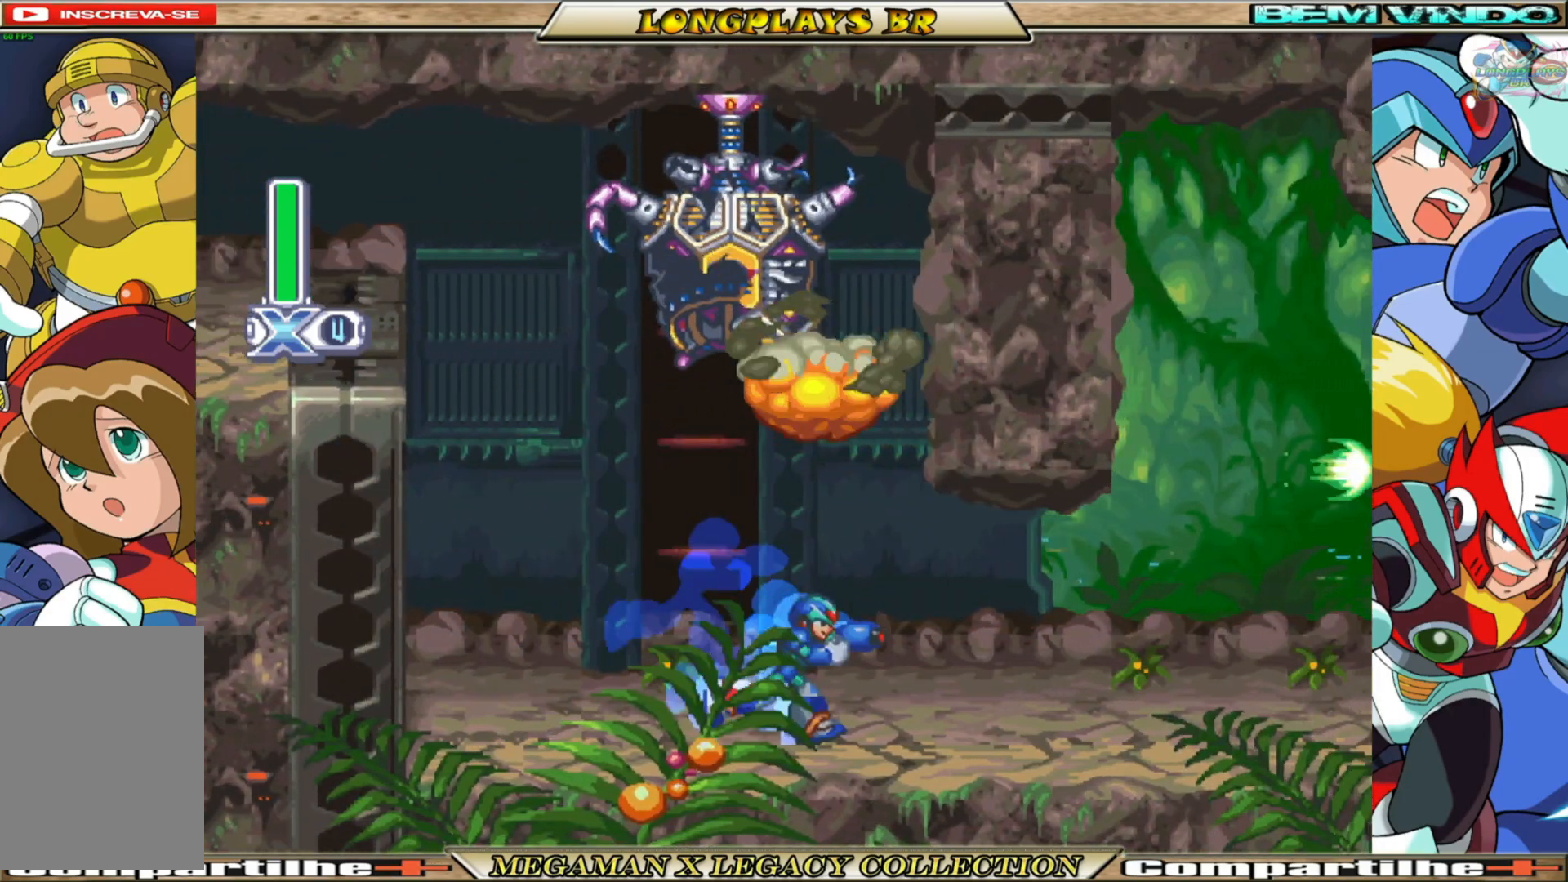
{"buttons": ["A", "B", "X", "DPAD_RIGHT"], "left_stick": "center", "right_stick": "center", "events": [[50, "B", "down"], [450, "A", "down"]]}
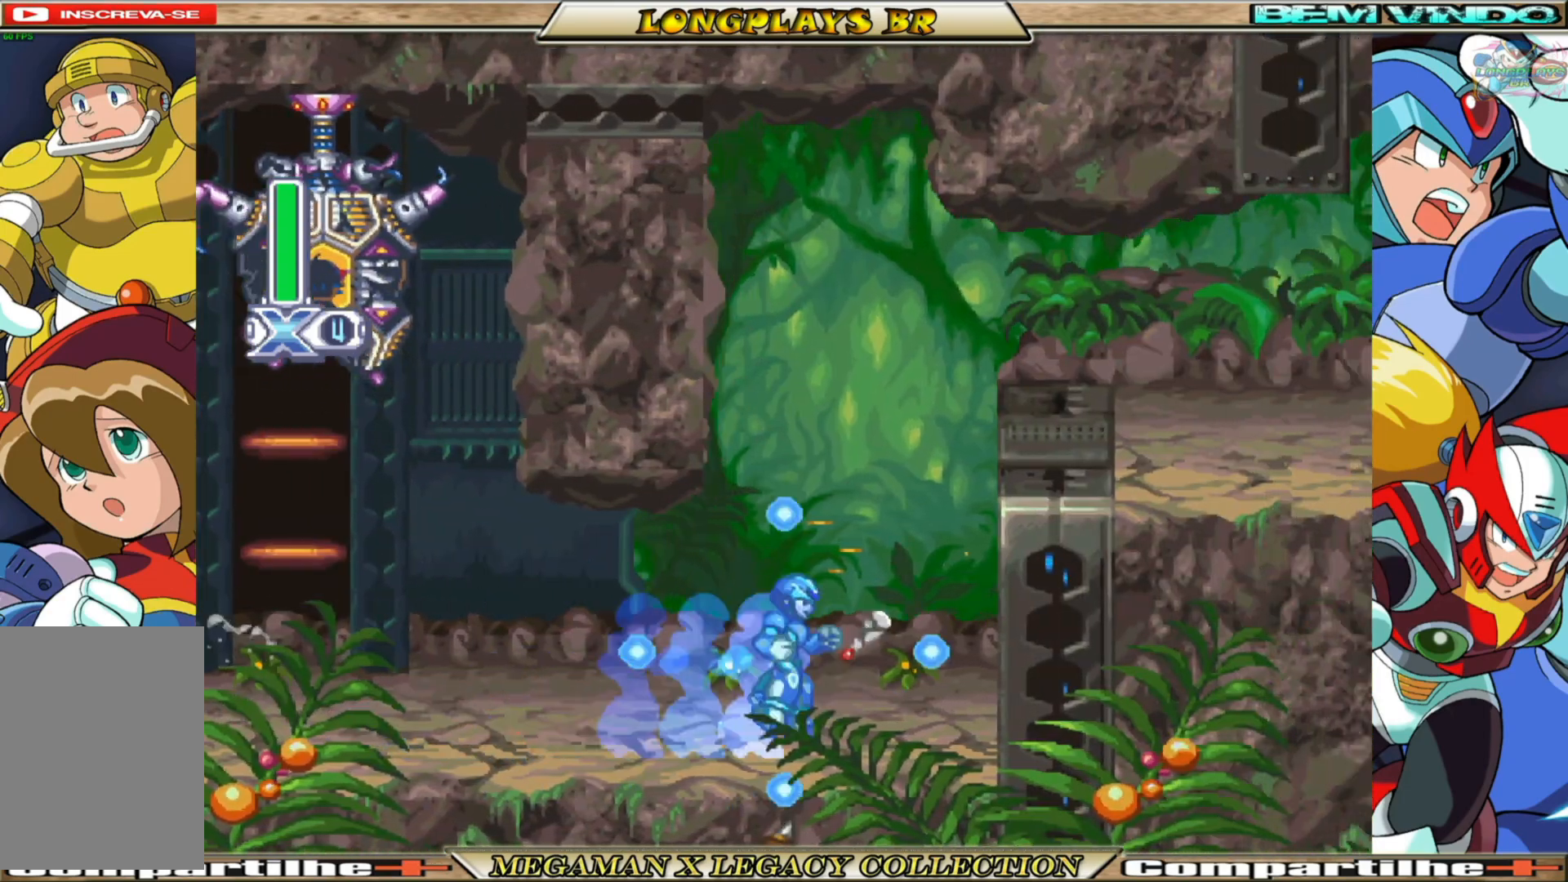
{"buttons": ["A", "B", "X", "DPAD_RIGHT"], "left_stick": "center", "right_stick": "center", "events": [[133, "B", "up"], [150, "A", "up"], [283, "B", "down"], [300, "A", "down"]]}
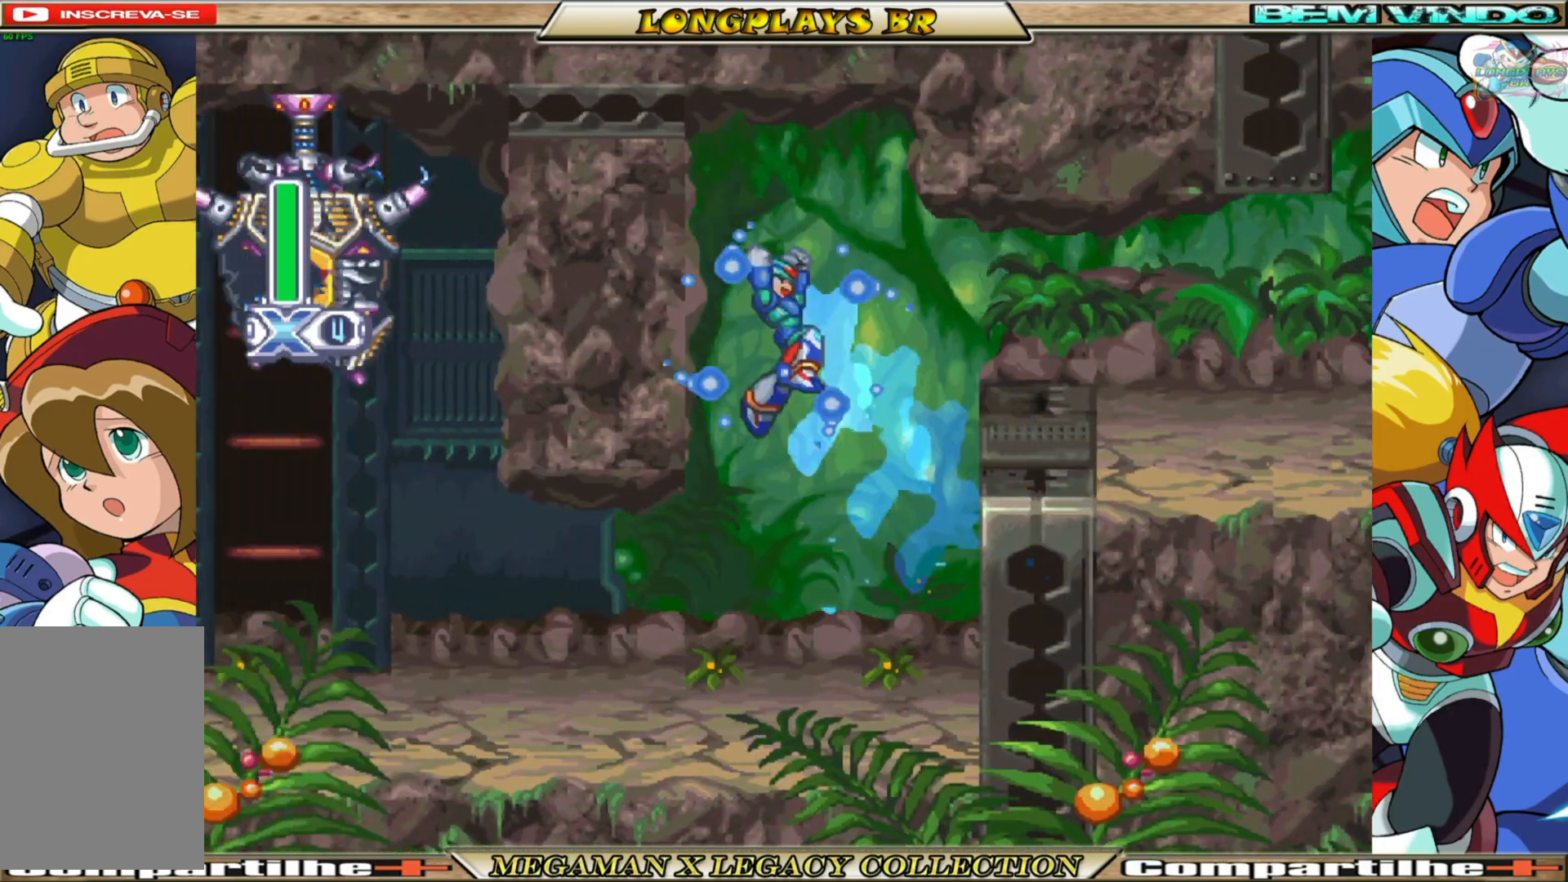
{"buttons": ["DPAD_RIGHT"], "left_stick": "center", "right_stick": "center", "events": [[50, "B", "up"], [67, "A", "up"], [300, "X", "up"], [383, "X", "down"], [483, "X", "up"]]}
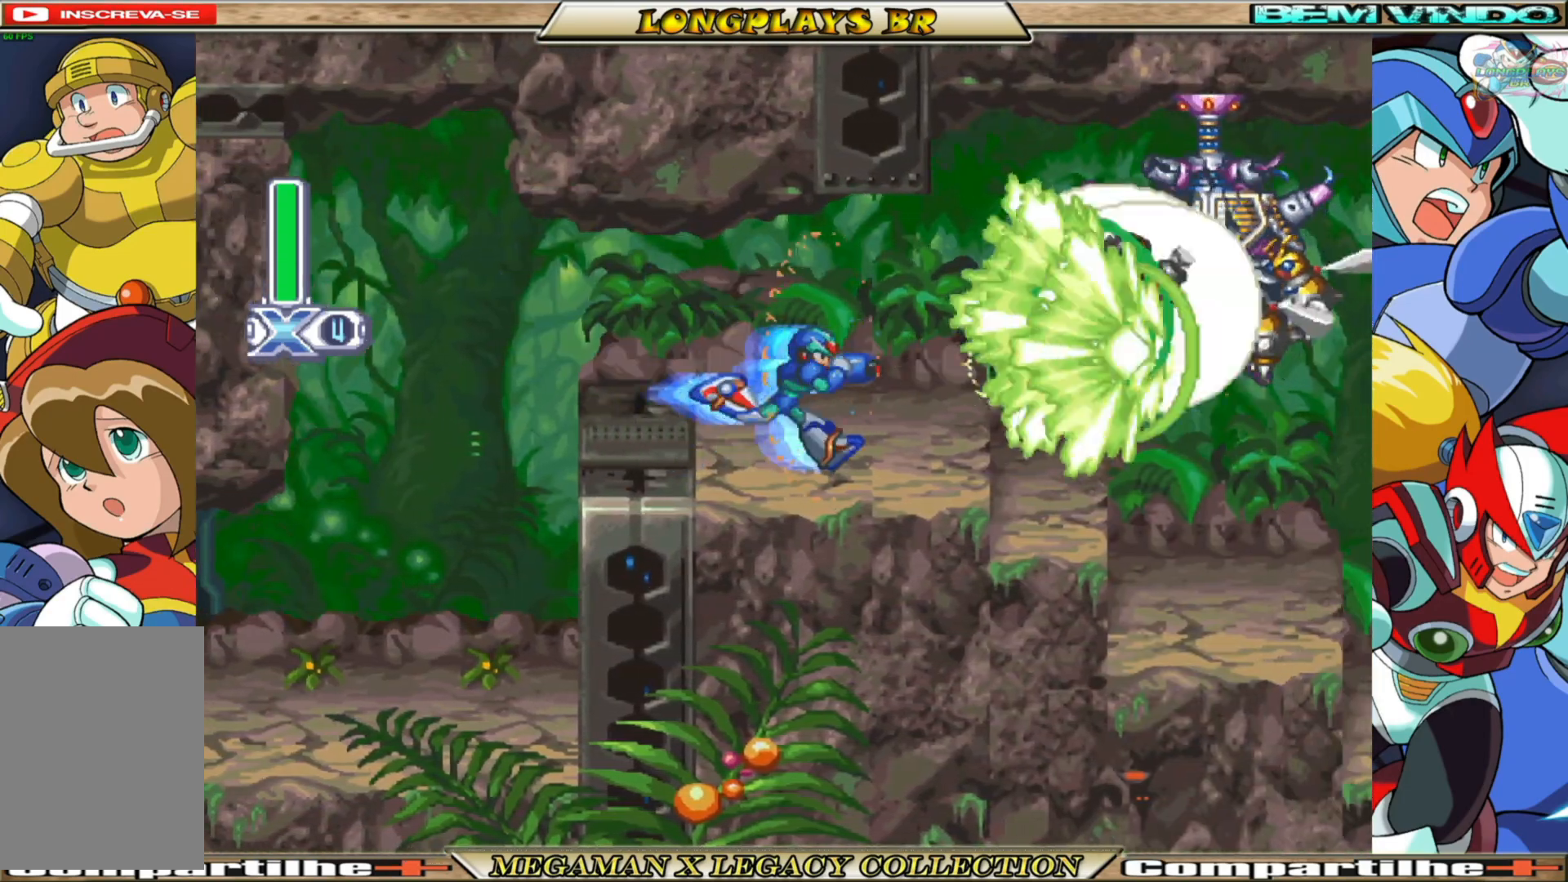
{"buttons": ["DPAD_RIGHT"], "left_stick": "center", "right_stick": "center", "events": [[50, "X", "down"], [117, "X", "up"], [200, "X", "down"], [267, "X", "up"], [333, "X", "down"], [417, "X", "up"]]}
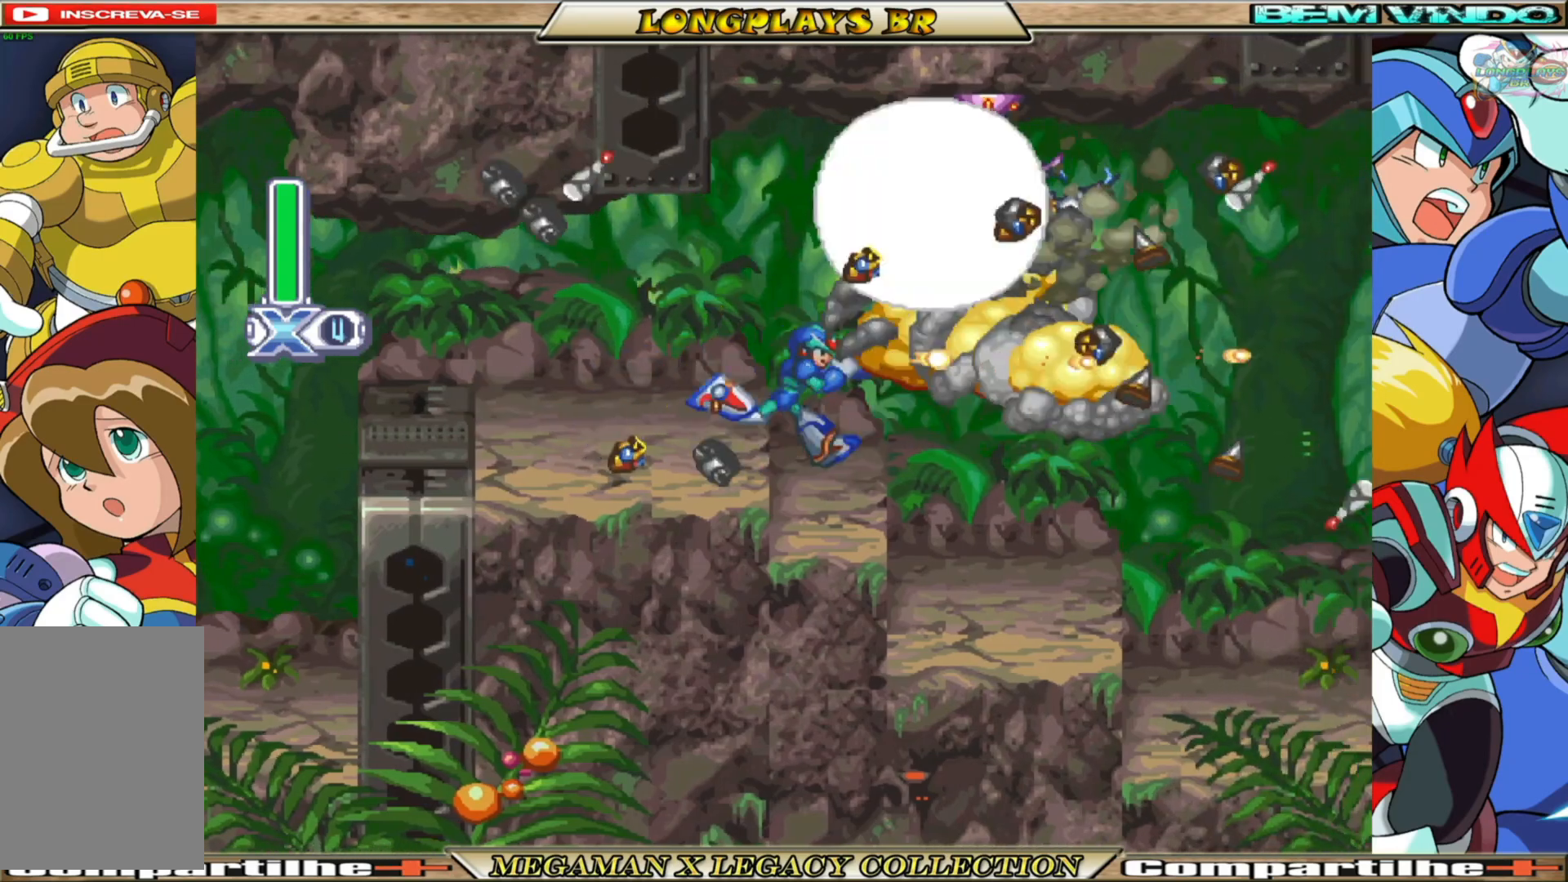
{"buttons": ["X"], "left_stick": "center", "right_stick": "center", "events": [[17, "X", "down"], [100, "X", "up"], [150, "X", "down"], [183, "DPAD_RIGHT", "up"]]}
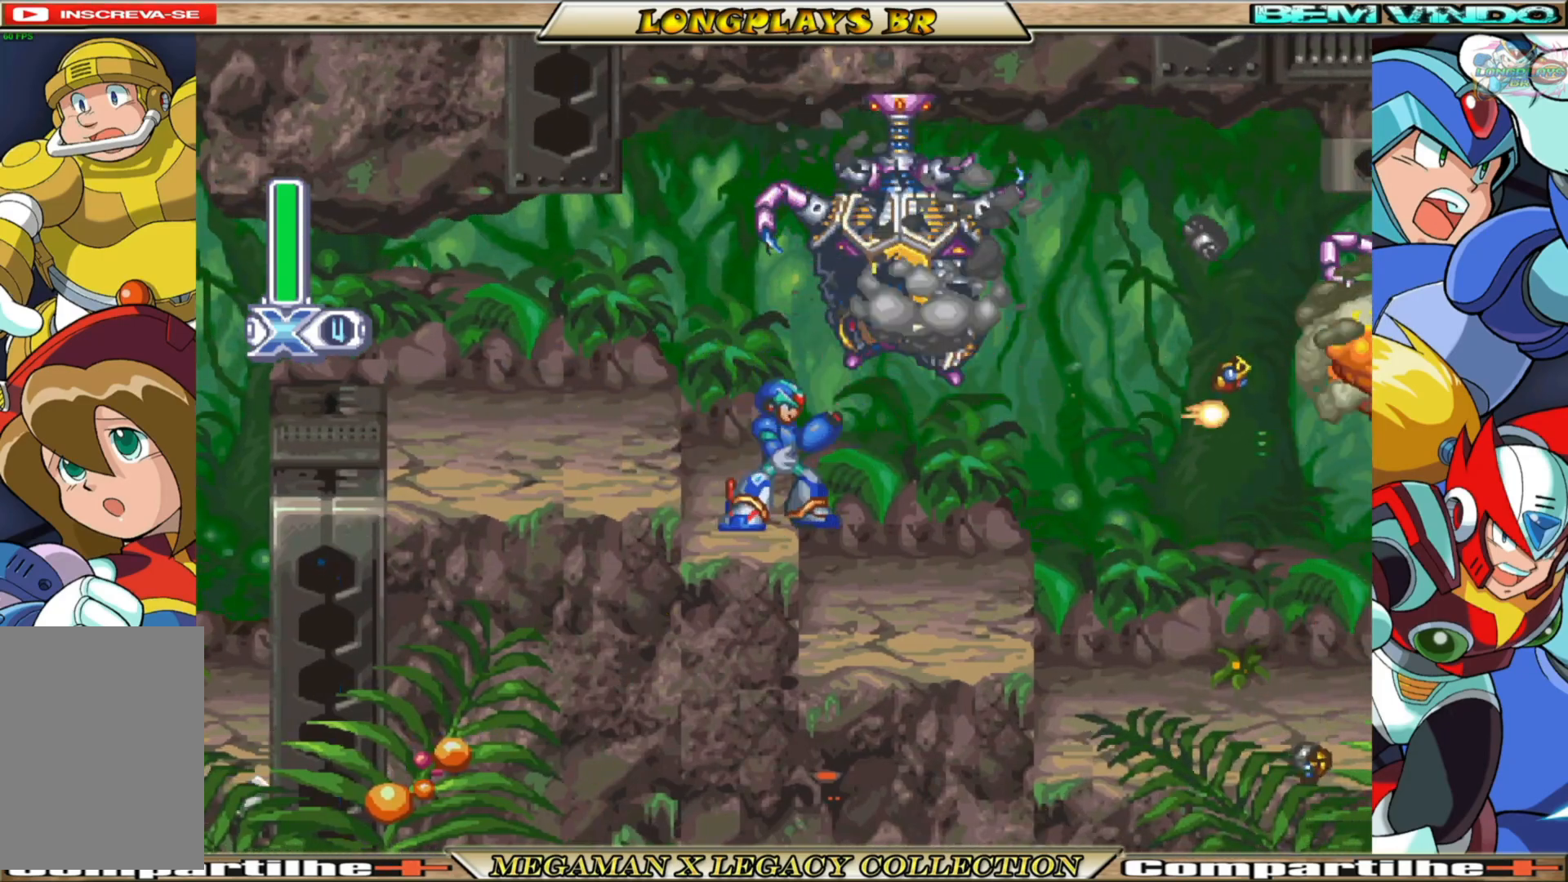
{"buttons": [], "left_stick": "center", "right_stick": "center", "events": [[50, "B", "down"], [50, "DPAD_RIGHT", "down"], [83, "A", "down"], [183, "A", "up"], [183, "B", "up"], [200, "X", "up"], [267, "X", "down"], [317, "DPAD_RIGHT", "up"], [350, "X", "up"], [433, "X", "down"], [500, "X", "up"]]}
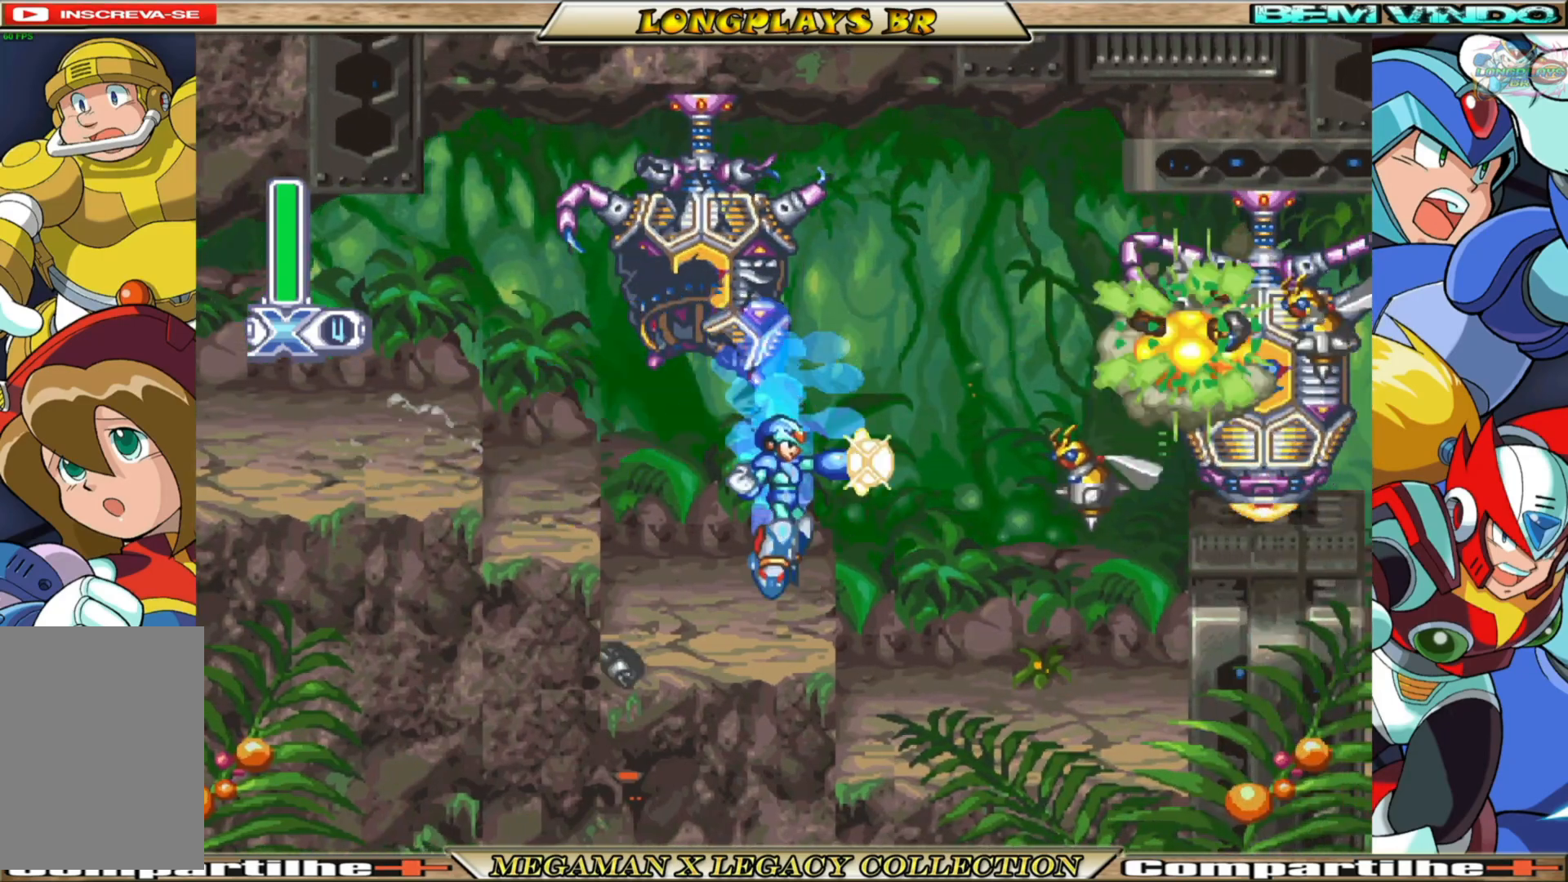
{"buttons": ["A", "B", "X"], "left_stick": "center", "right_stick": "center", "events": [[67, "X", "down"], [167, "X", "up"], [217, "X", "down"], [300, "B", "down"], [333, "A", "down"]]}
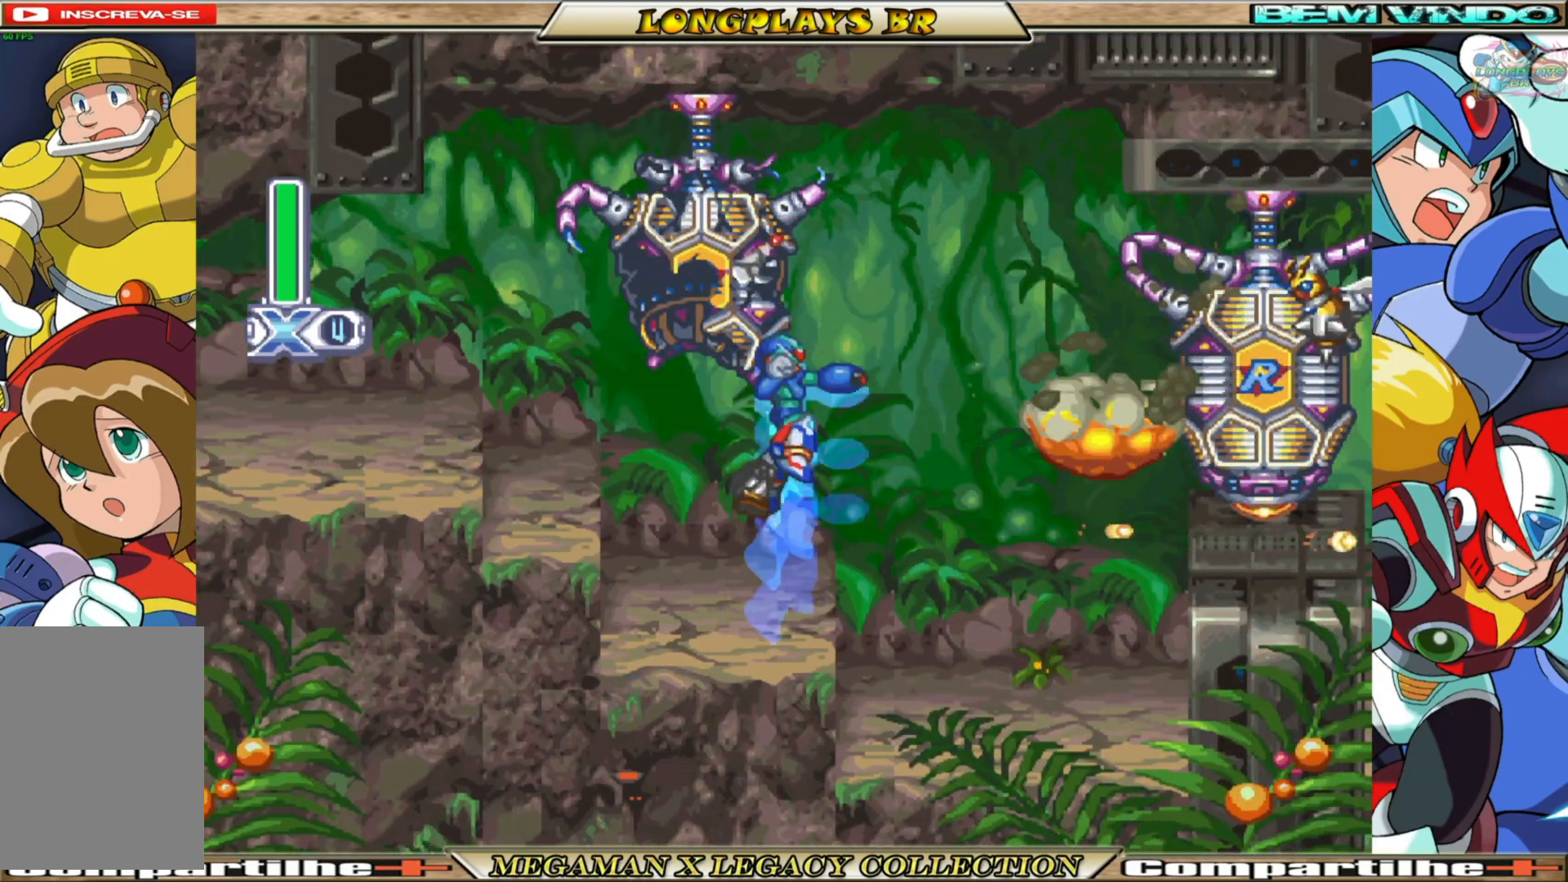
{"buttons": ["X"], "left_stick": "center", "right_stick": "center", "events": [[17, "A", "up"], [17, "B", "up"], [33, "X", "up"], [100, "X", "down"], [233, "X", "up"], [283, "X", "down"], [383, "X", "up"], [450, "X", "down"]]}
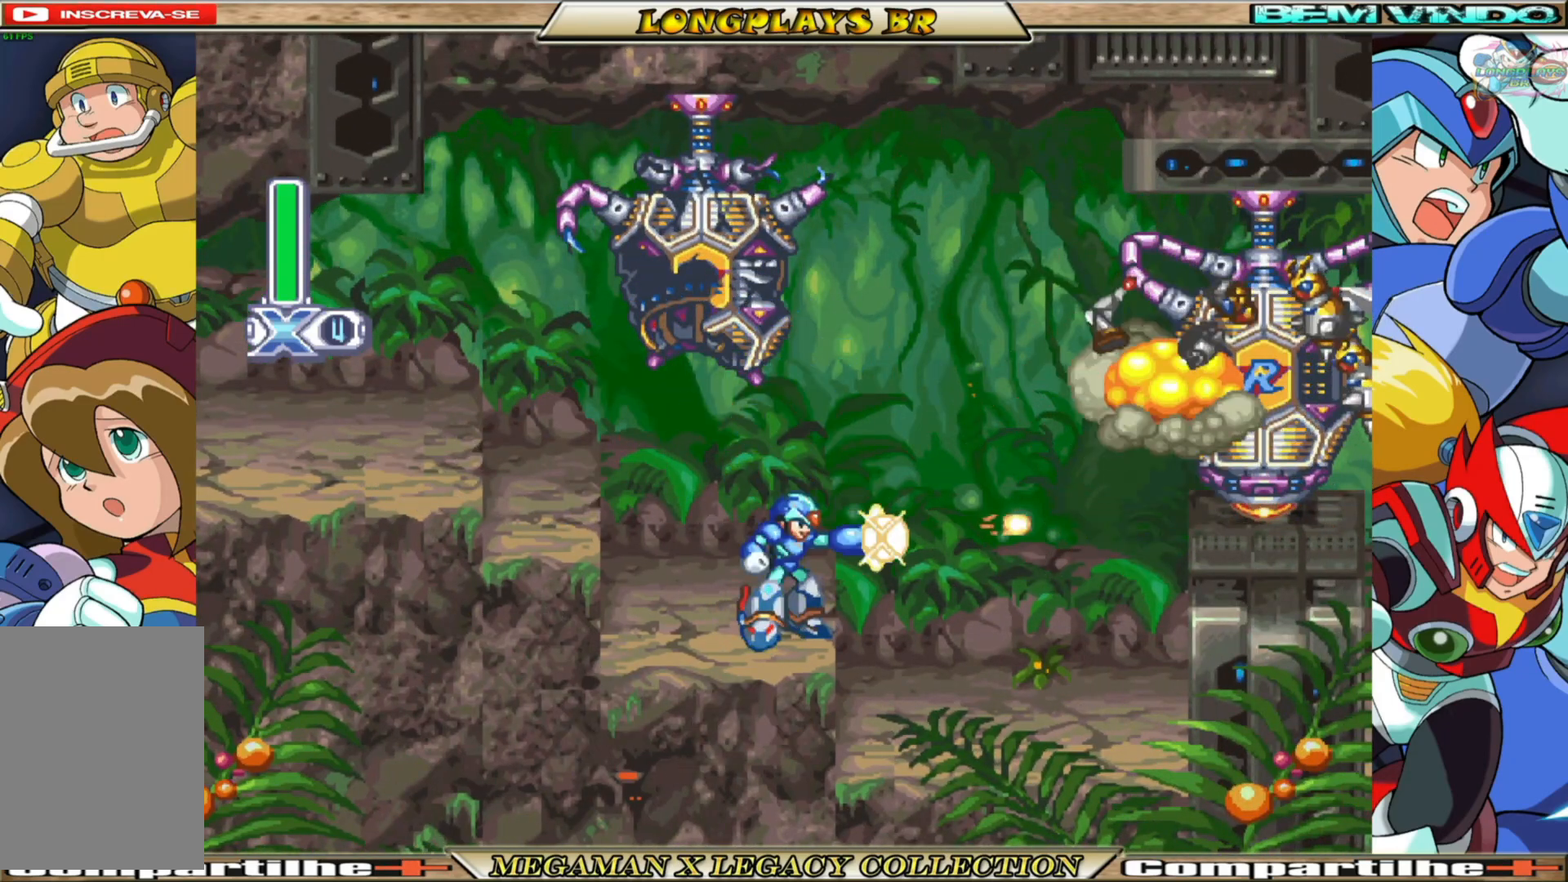
{"buttons": [], "left_stick": "center", "right_stick": "center", "events": [[33, "B", "down"], [50, "A", "down"], [267, "X", "up"], [283, "A", "up"], [283, "B", "up"], [333, "X", "down"], [467, "X", "up"]]}
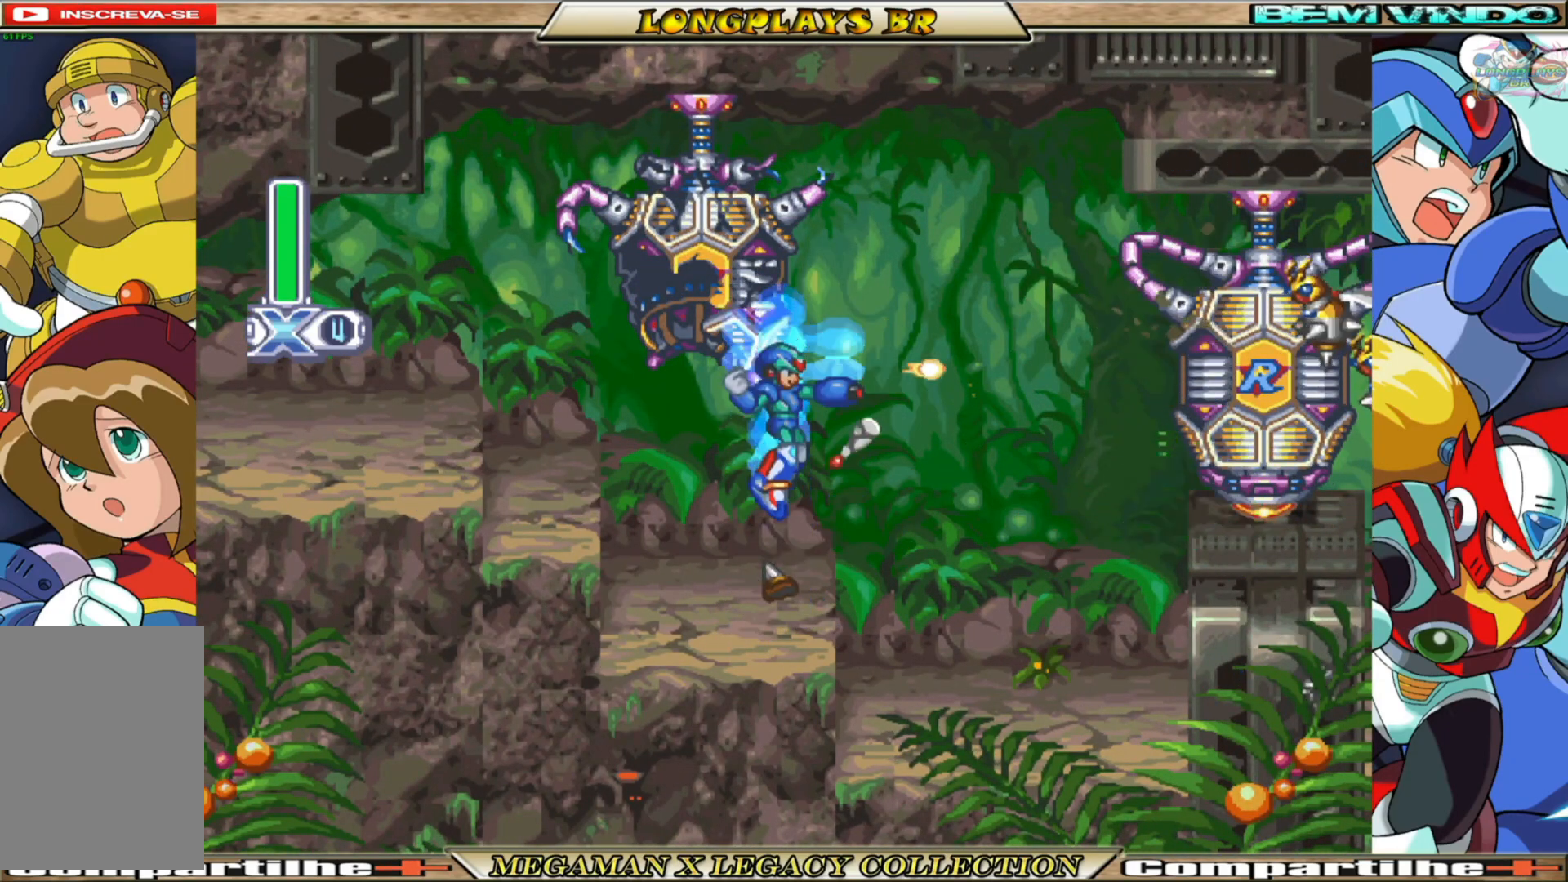
{"buttons": ["A", "X"], "left_stick": "center", "right_stick": "center", "events": [[33, "X", "down"], [133, "X", "up"], [233, "A", "down"], [250, "B", "down"], [317, "B", "up"], [317, "DPAD_RIGHT", "down"], [400, "DPAD_RIGHT", "up"], [433, "X", "down"]]}
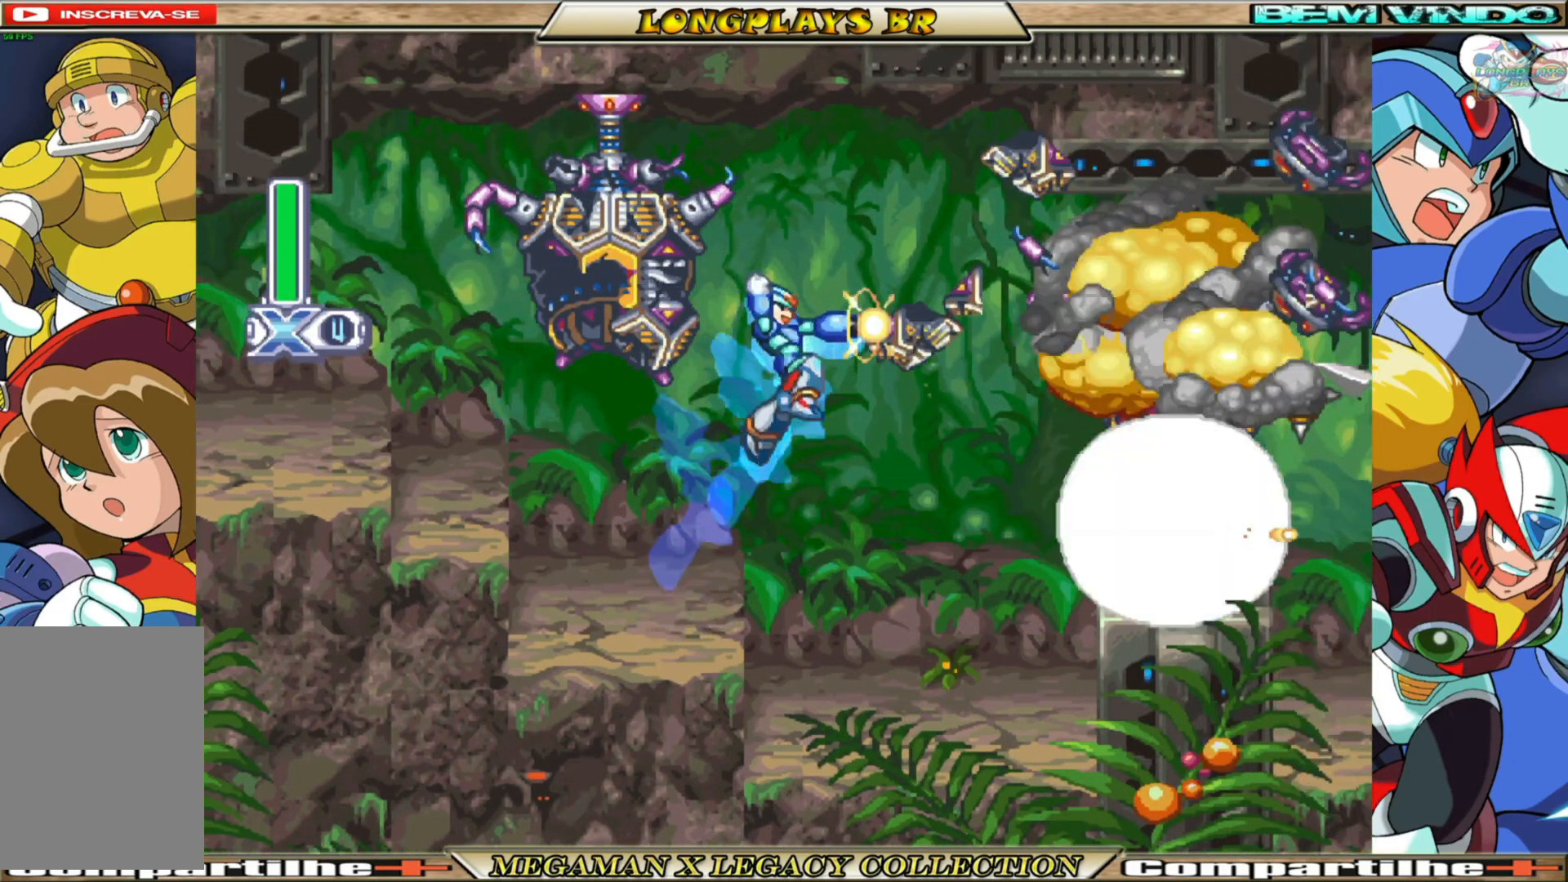
{"buttons": ["X"], "left_stick": "center", "right_stick": "center", "events": [[17, "A", "up"], [67, "X", "up"], [117, "X", "down"]]}
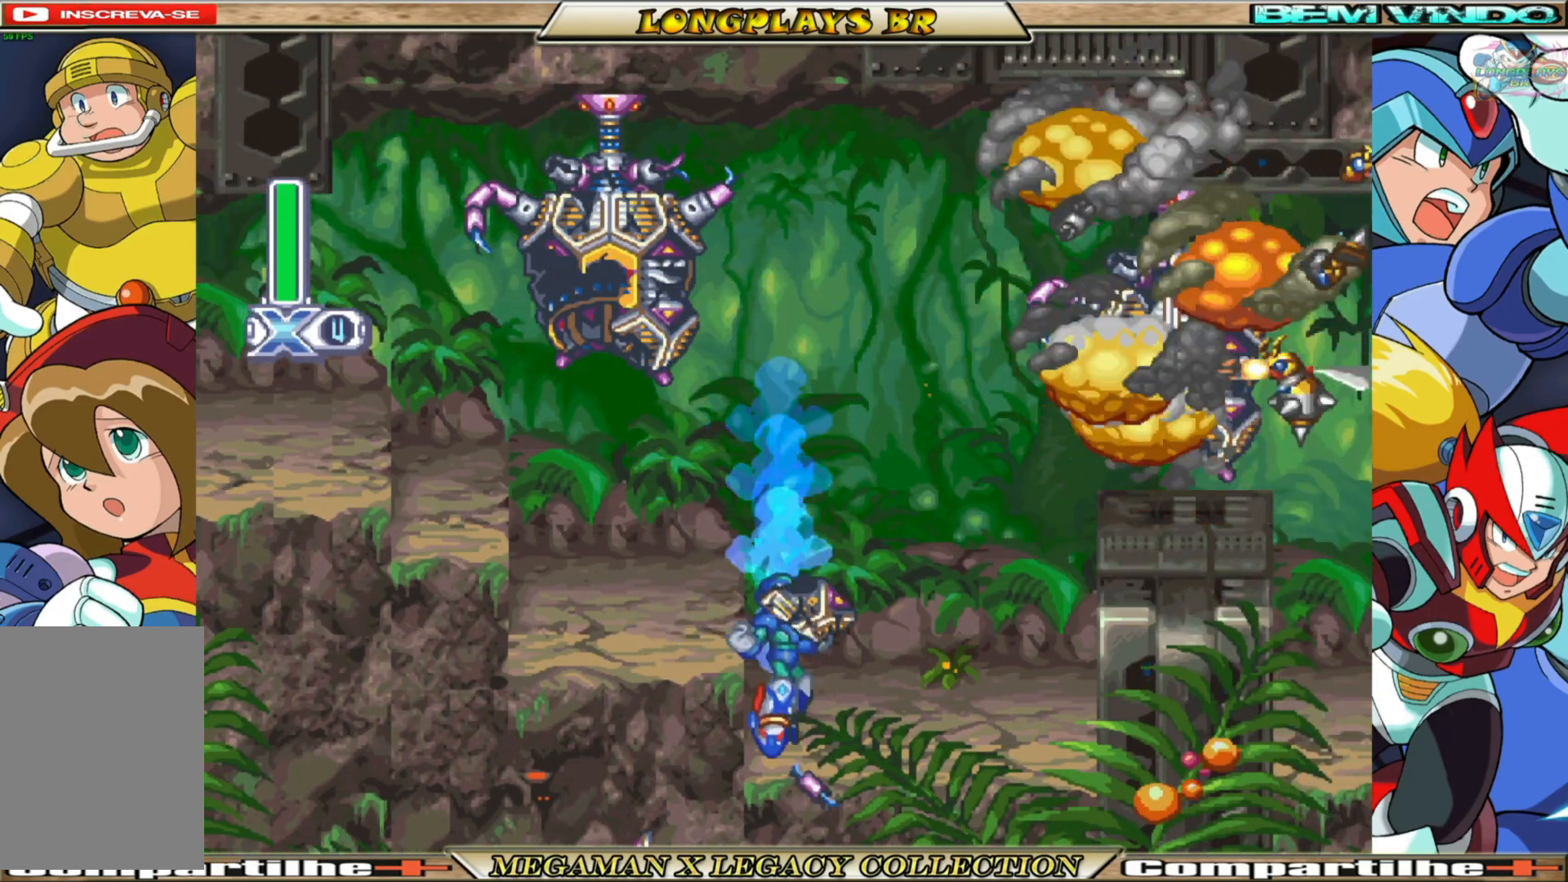
{"buttons": ["X", "DPAD_RIGHT"], "left_stick": "center", "right_stick": "center", "events": [[50, "A", "down"], [50, "B", "down"], [50, "DPAD_RIGHT", "down"], [300, "B", "up"], [317, "A", "up"], [333, "X", "up"], [417, "X", "down"]]}
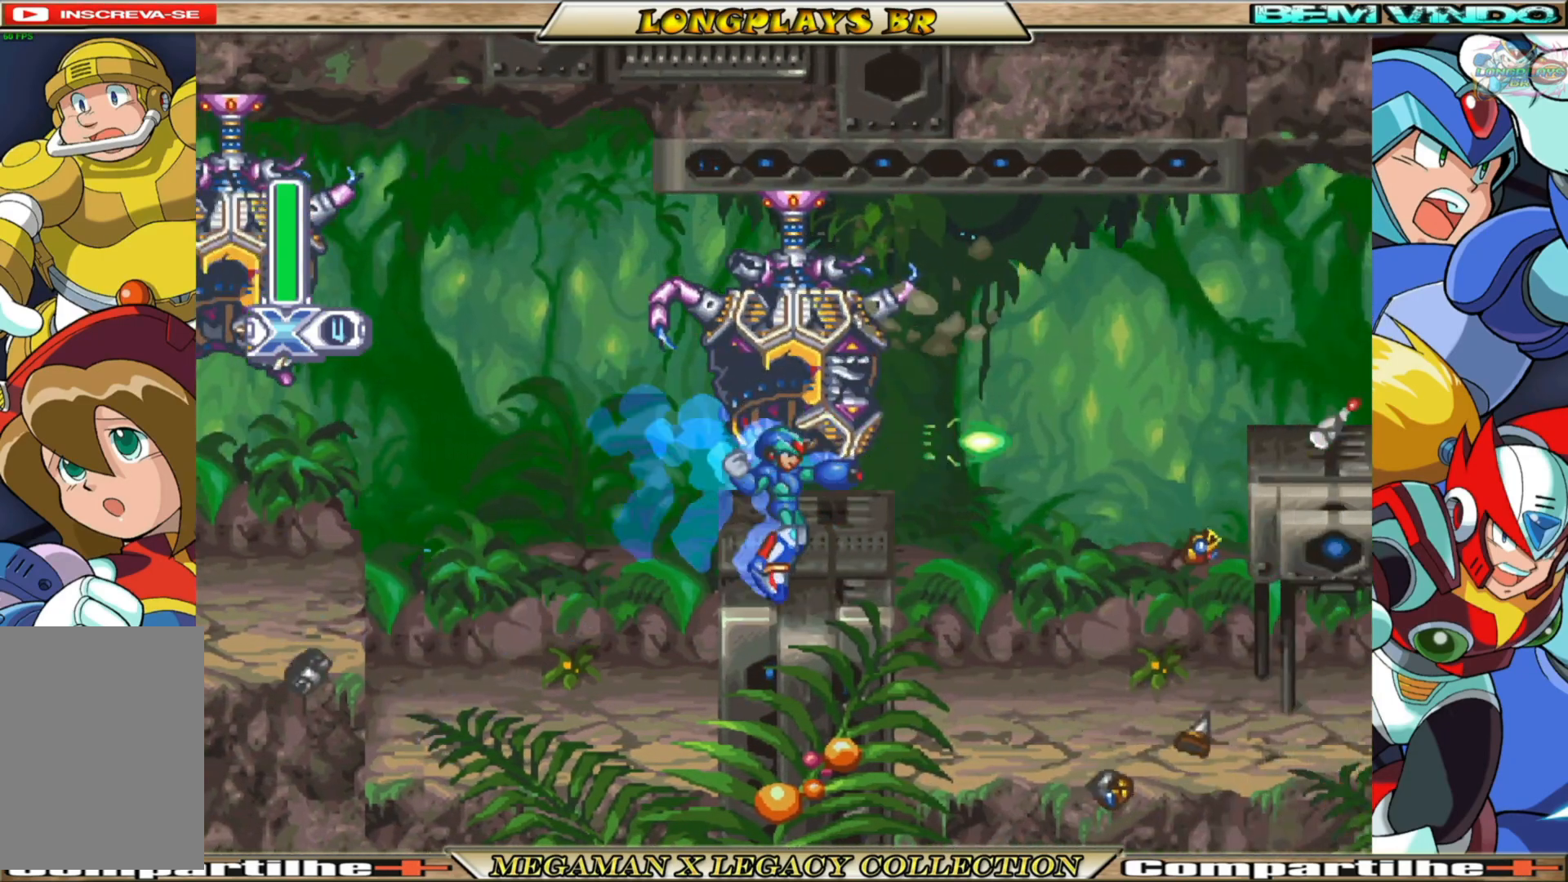
{"buttons": ["A", "B", "X", "DPAD_RIGHT"], "left_stick": "center", "right_stick": "center", "events": [[83, "DPAD_RIGHT", "up"], [250, "B", "down"], [283, "A", "down"], [300, "DPAD_RIGHT", "down"]]}
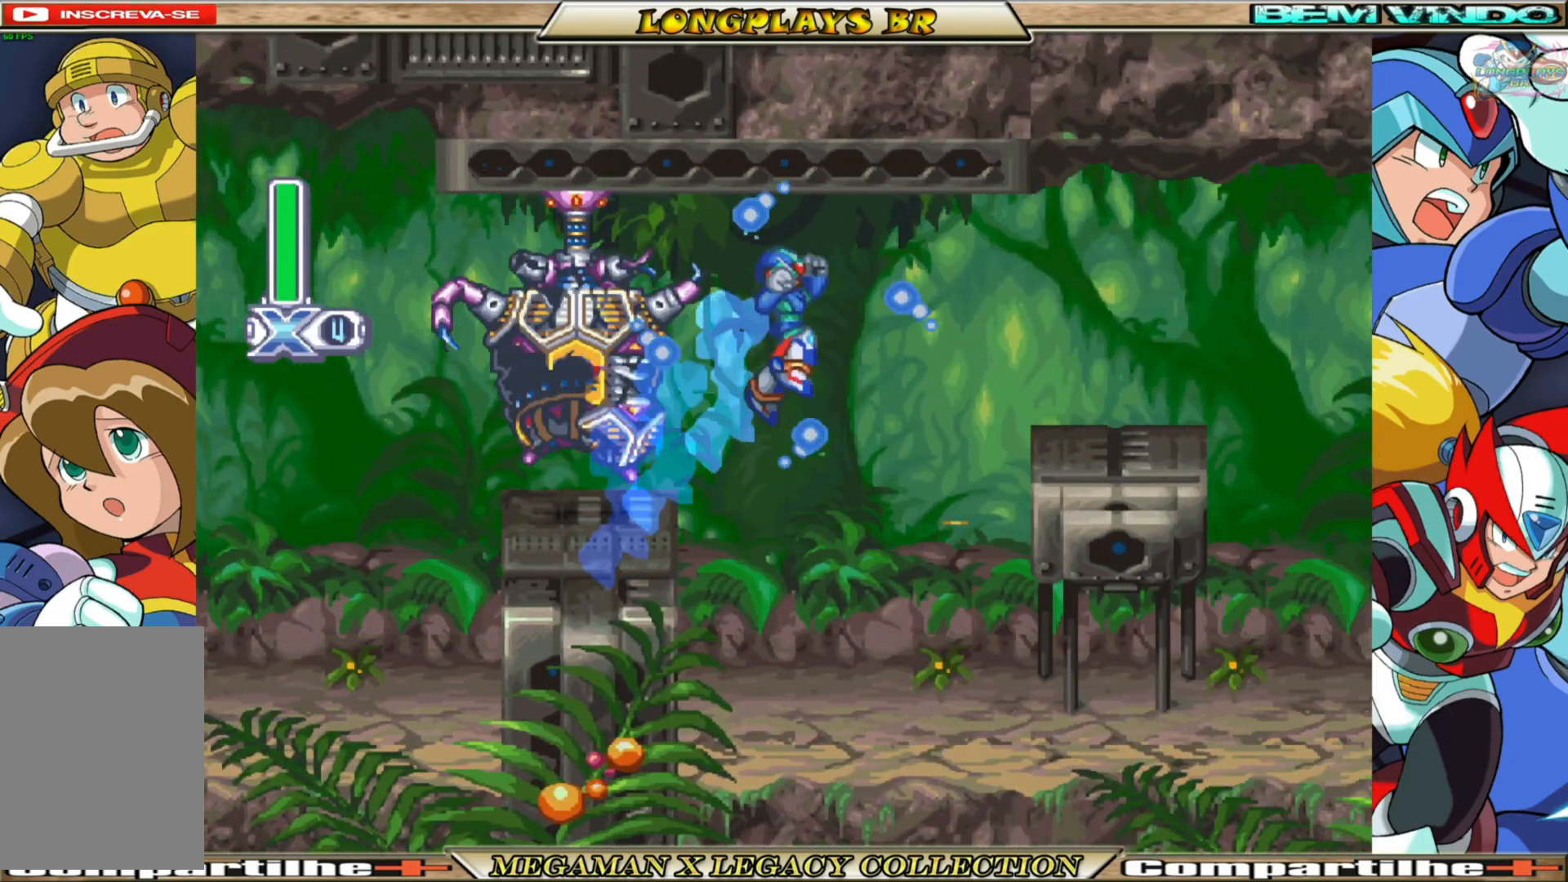
{"buttons": ["X"], "left_stick": "center", "right_stick": "center", "events": [[183, "A", "up"], [183, "B", "up"], [300, "DPAD_RIGHT", "up"]]}
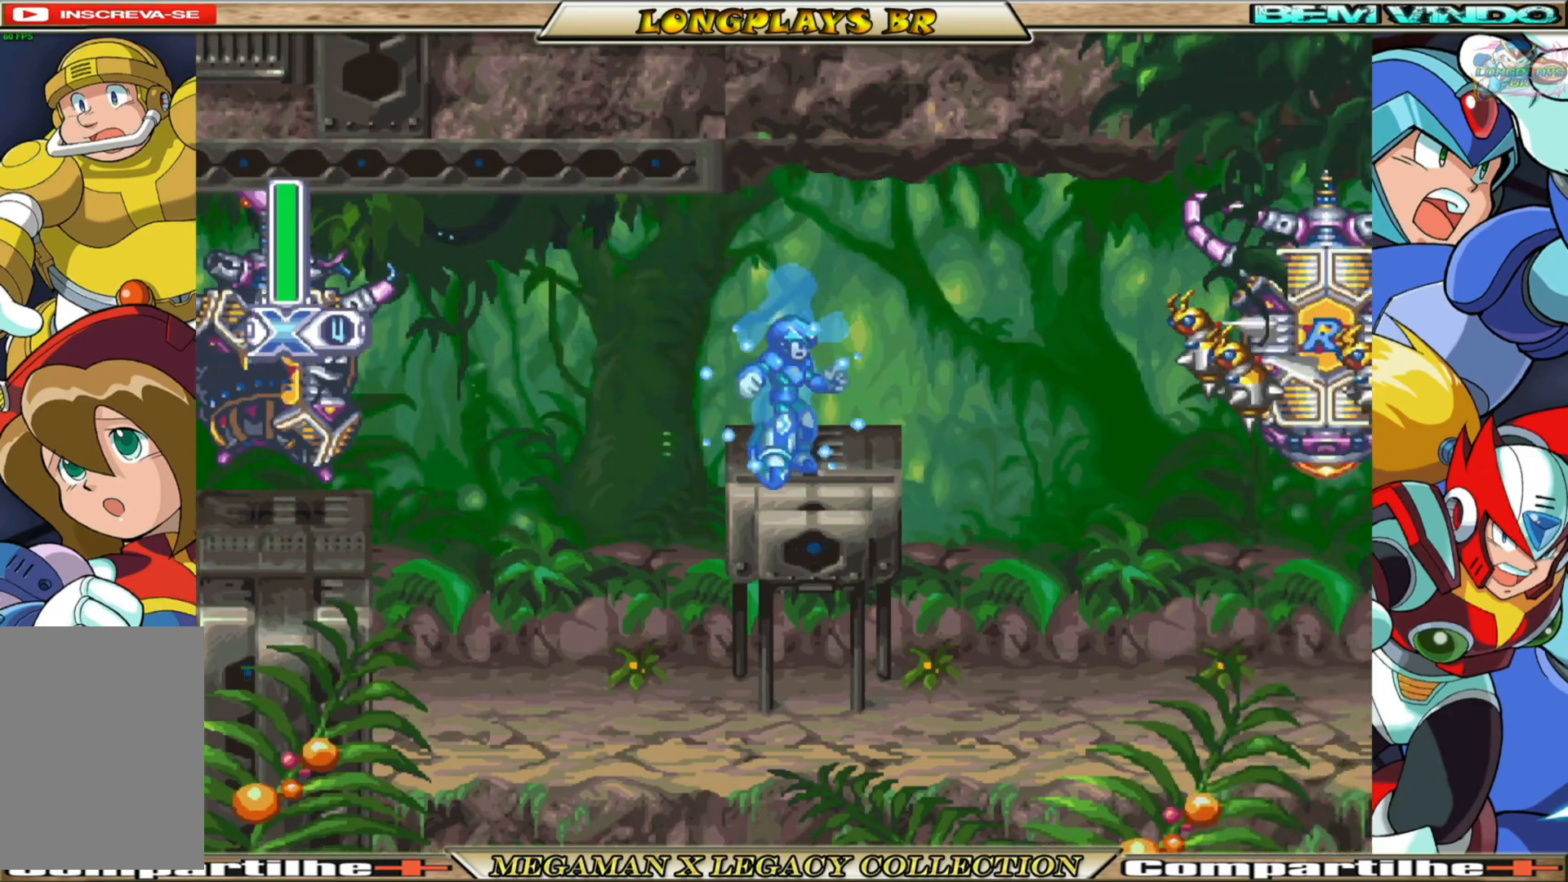
{"buttons": ["X", "DPAD_RIGHT"], "left_stick": "center", "right_stick": "center", "events": [[17, "DPAD_RIGHT", "down"], [133, "DPAD_RIGHT", "up"], [500, "DPAD_RIGHT", "down"]]}
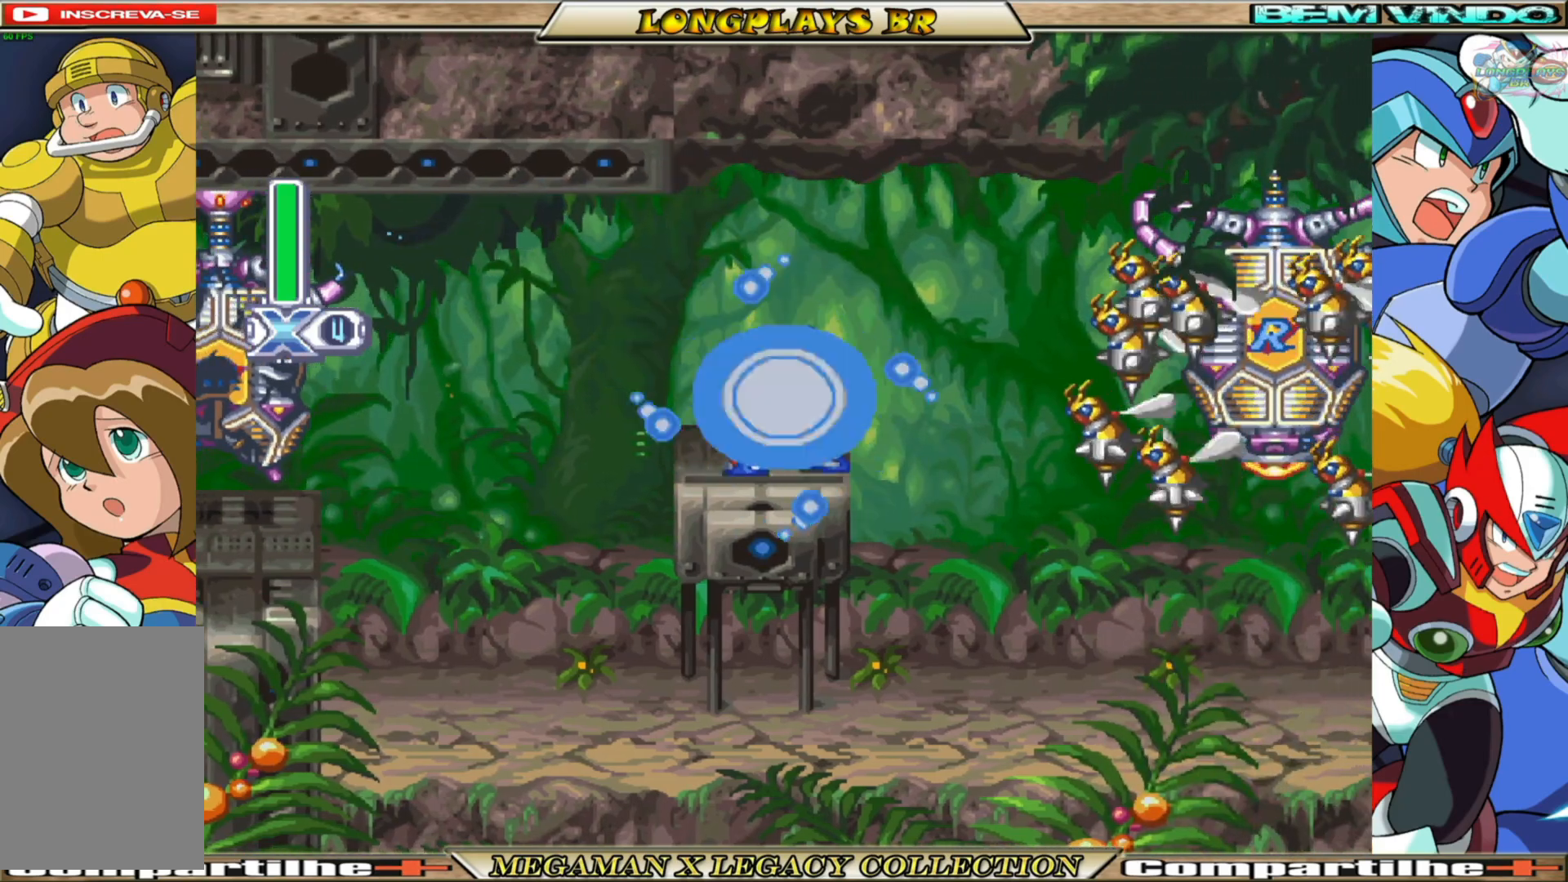
{"buttons": [], "left_stick": "center", "right_stick": "center", "events": [[150, "DPAD_RIGHT", "up"], [267, "X", "up"], [350, "X", "down"], [450, "X", "up"]]}
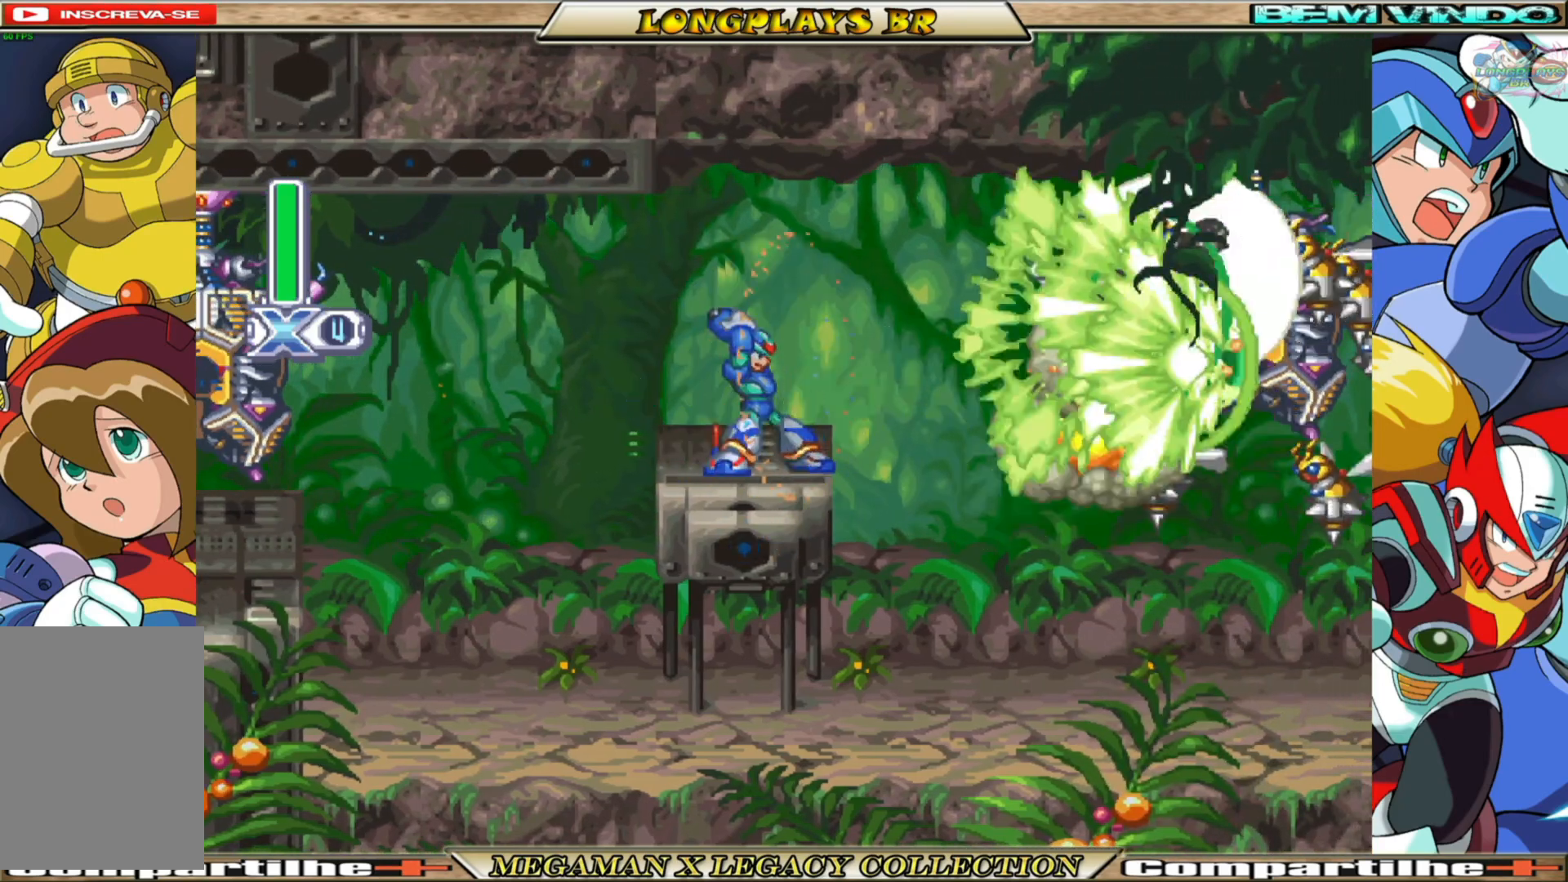
{"buttons": ["B", "X", "DPAD_RIGHT"], "left_stick": "center", "right_stick": "center", "events": [[17, "X", "down"], [100, "X", "up"], [167, "X", "down"], [283, "X", "up"], [333, "X", "down"], [417, "DPAD_RIGHT", "down"], [483, "B", "down"]]}
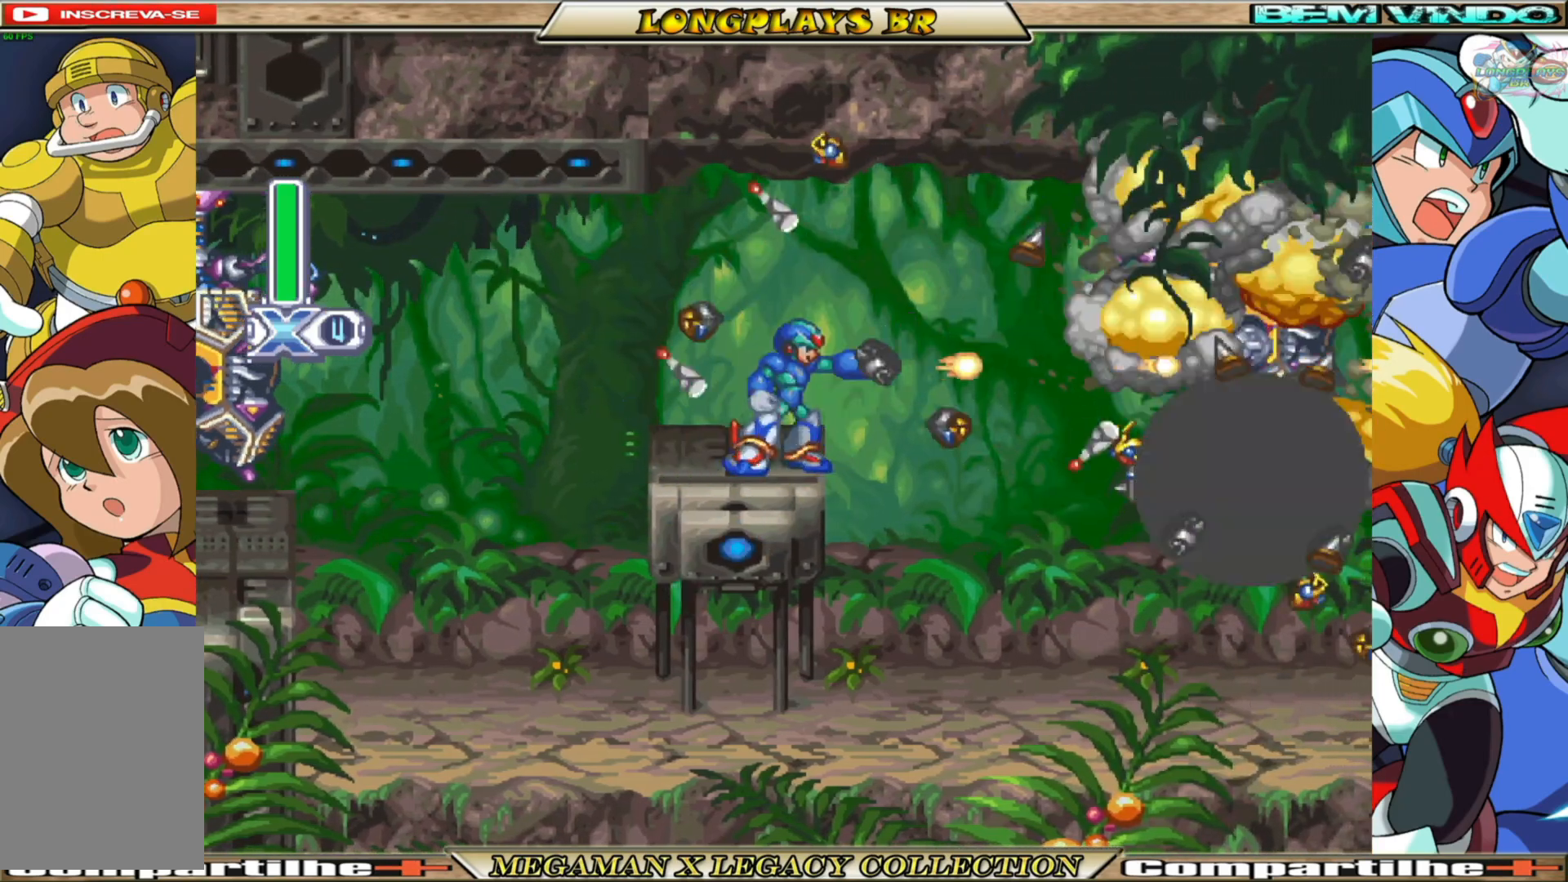
{"buttons": [], "left_stick": "center", "right_stick": "center", "events": [[17, "A", "down"], [117, "A", "up"], [117, "B", "up"], [200, "DPAD_RIGHT", "up"], [317, "X", "up"], [383, "X", "down"], [483, "X", "up"]]}
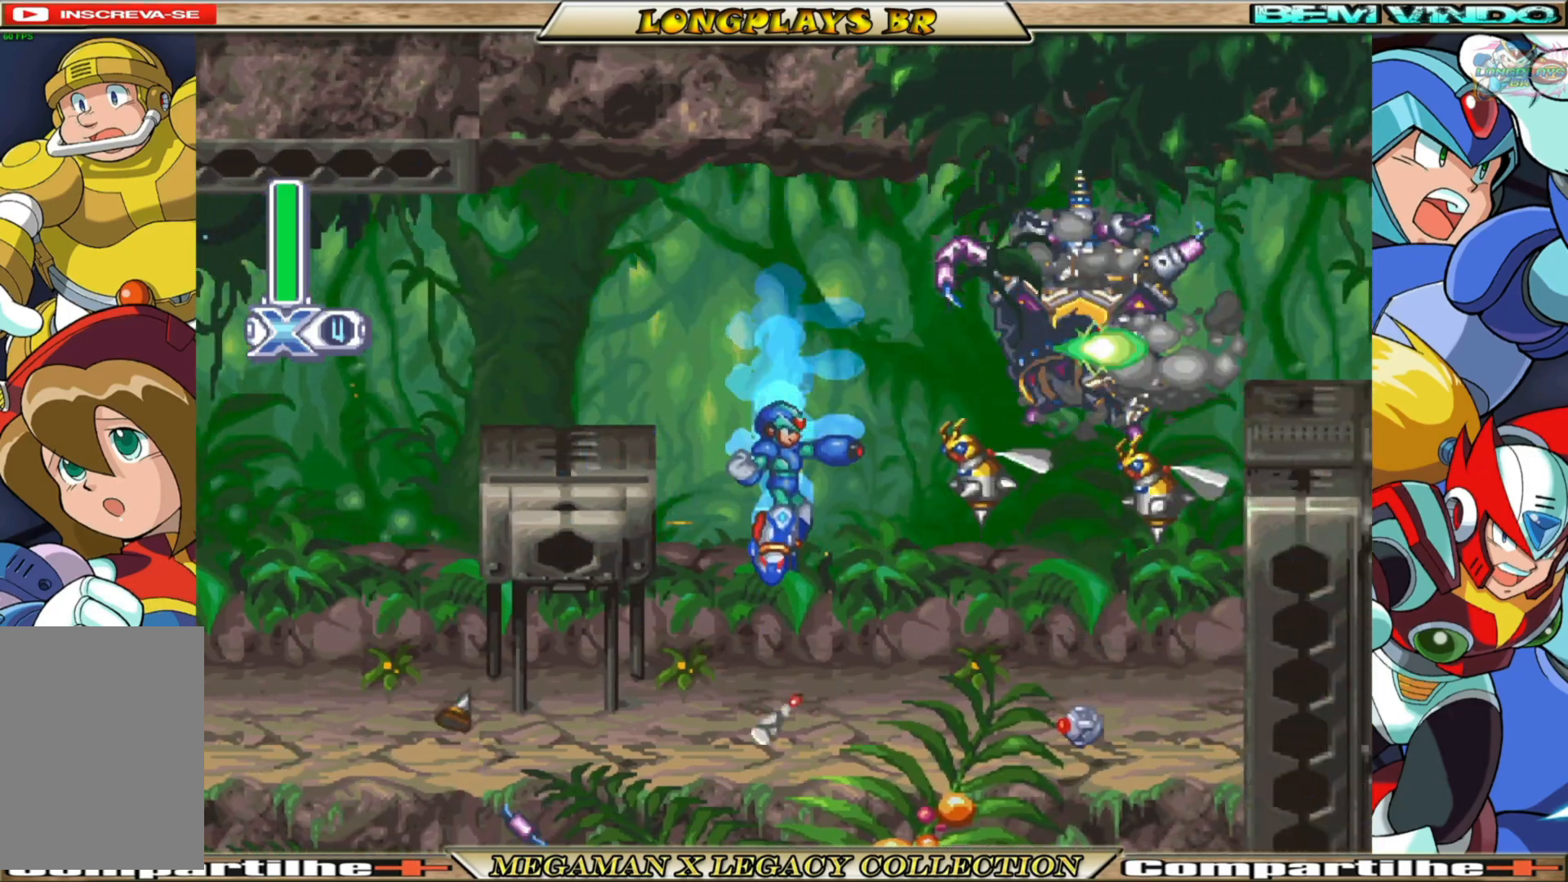
{"buttons": [], "left_stick": "center", "right_stick": "center", "events": [[33, "X", "down"], [117, "DPAD_RIGHT", "down"], [117, "X", "up"], [167, "DPAD_RIGHT", "up"], [183, "X", "down"], [300, "A", "down"], [300, "B", "down"], [467, "A", "up"], [467, "B", "up"], [483, "X", "up"]]}
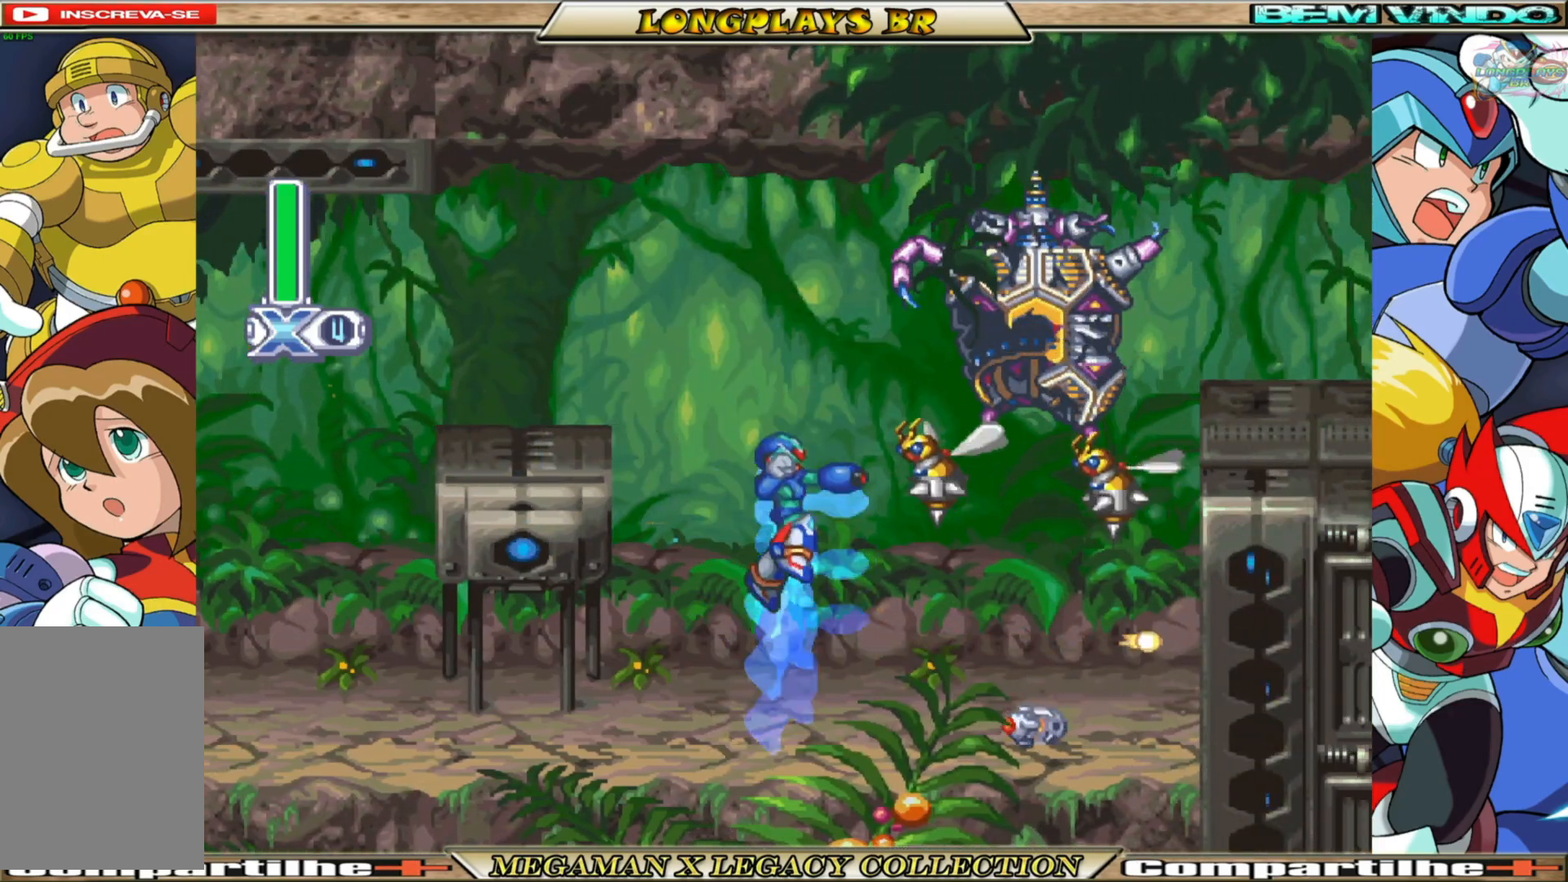
{"buttons": ["X", "DPAD_RIGHT"], "left_stick": "center", "right_stick": "center", "events": [[67, "X", "down"], [167, "X", "up"], [183, "DPAD_RIGHT", "down"], [233, "X", "down"]]}
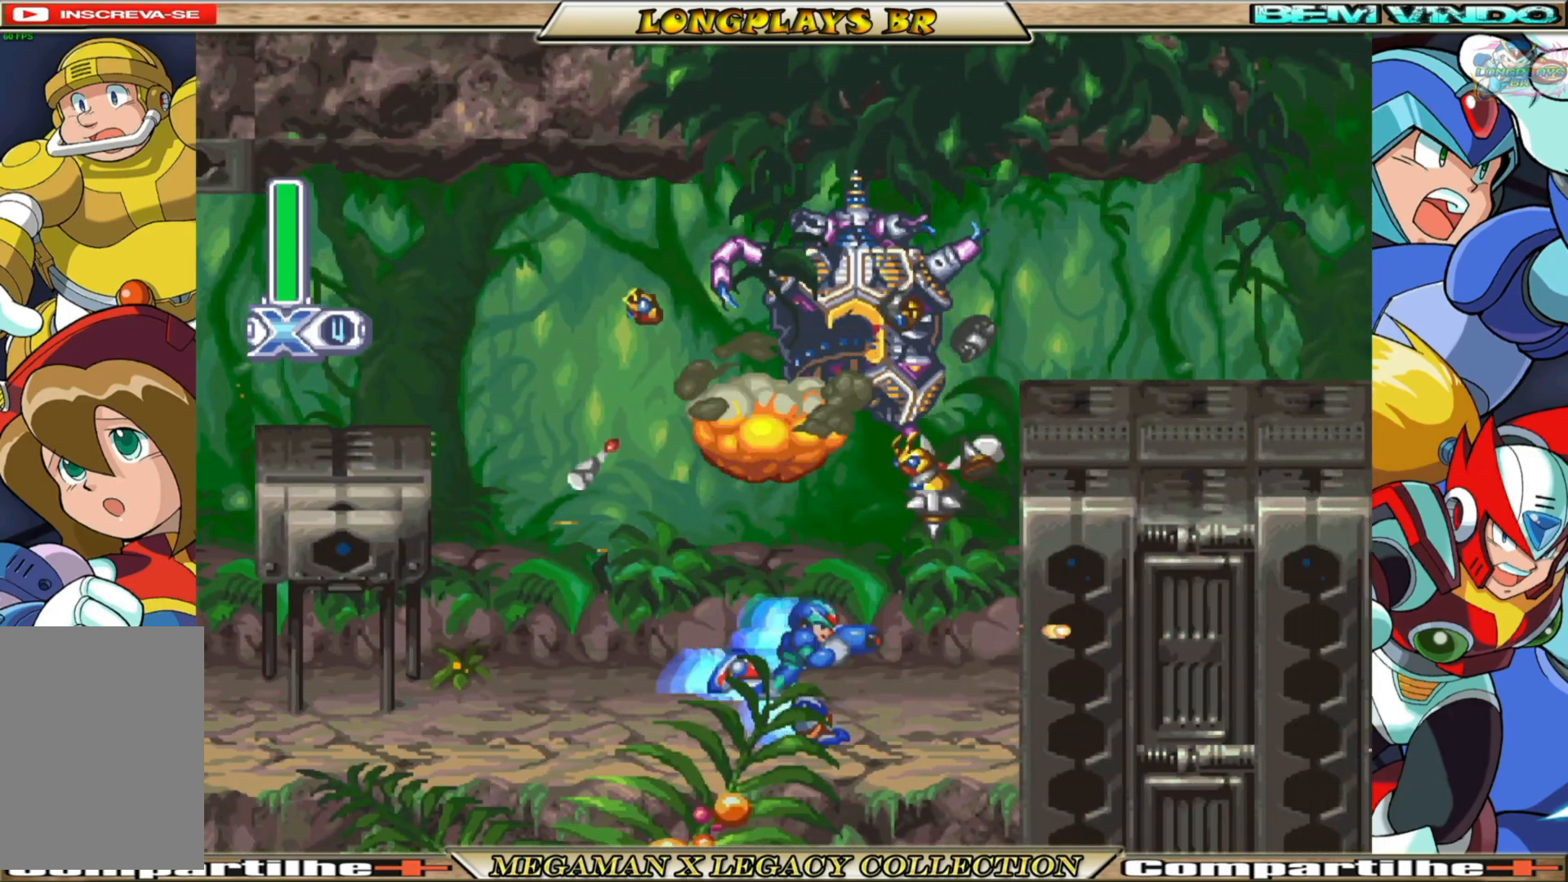
{"buttons": ["A", "B", "X"], "left_stick": "center", "right_stick": "center", "events": [[33, "B", "down"], [33, "DPAD_RIGHT", "up"], [100, "B", "up"], [167, "DPAD_LEFT", "down"], [367, "B", "down"], [433, "A", "down"], [500, "DPAD_LEFT", "up"]]}
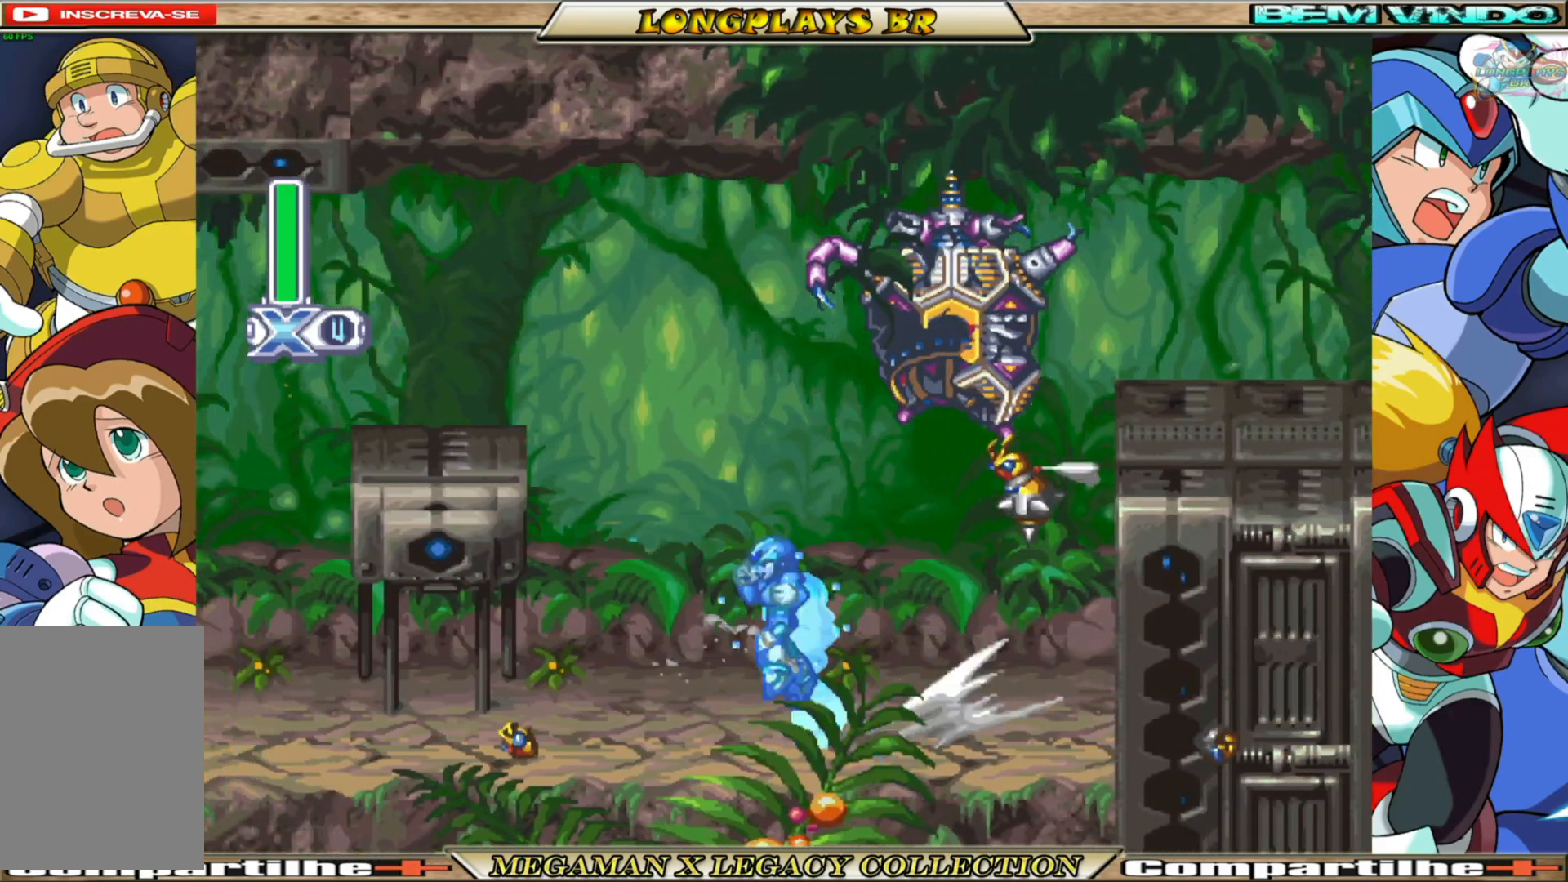
{"buttons": ["X", "DPAD_RIGHT"], "left_stick": "center", "right_stick": "center", "events": [[17, "DPAD_RIGHT", "down"], [100, "A", "up"], [100, "B", "up"], [100, "X", "up"], [117, "DPAD_RIGHT", "up"], [167, "X", "down"], [317, "DPAD_RIGHT", "down"]]}
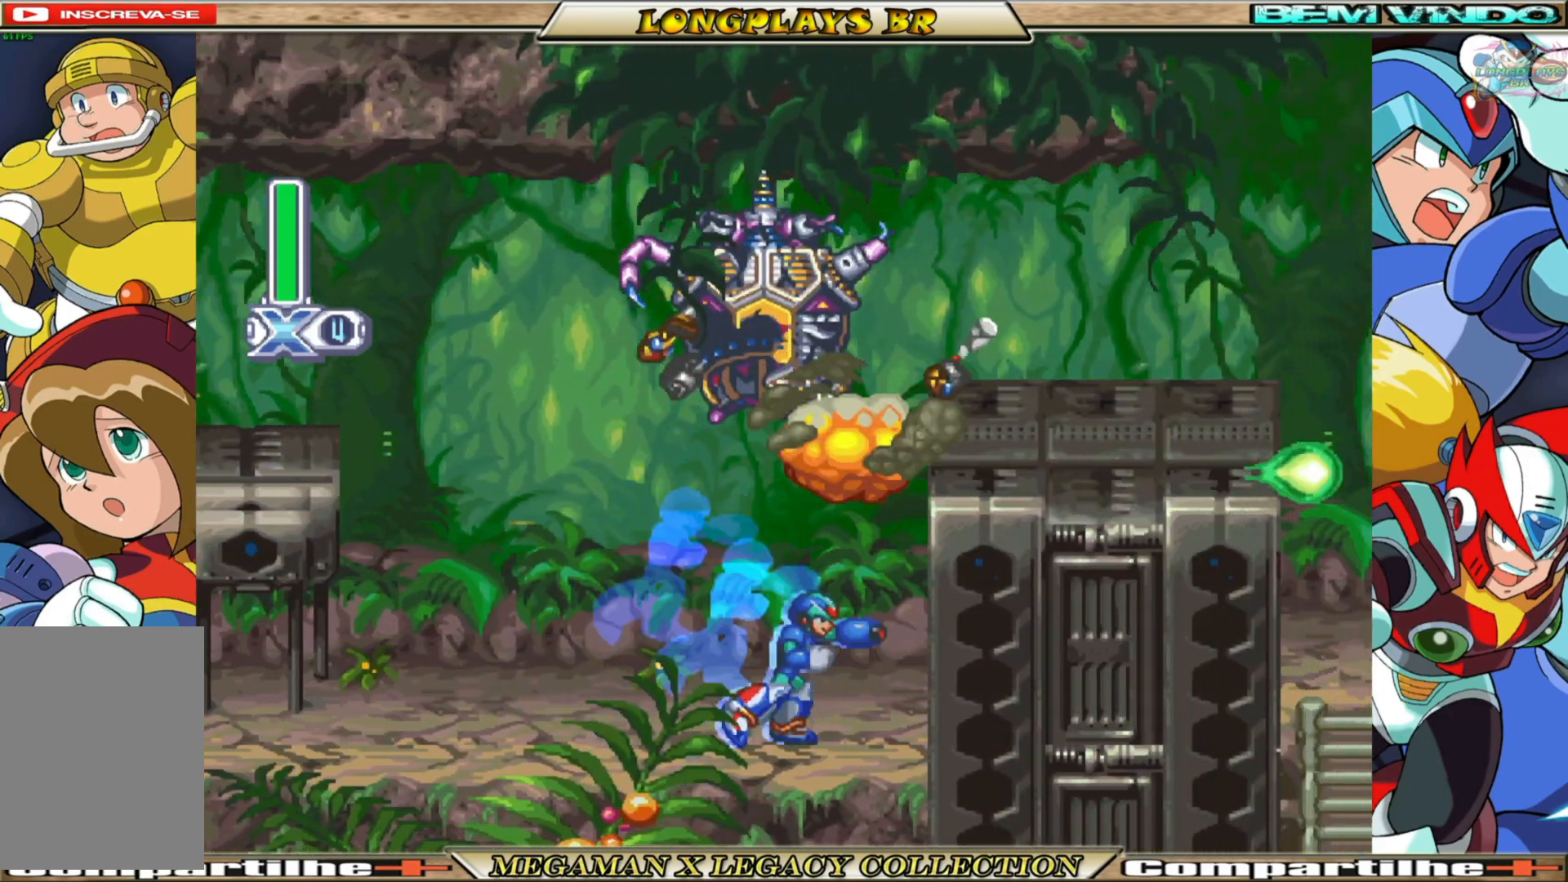
{"buttons": ["A", "B", "X", "DPAD_RIGHT"], "left_stick": "center", "right_stick": "center", "events": [[33, "B", "down"], [50, "A", "down"], [267, "A", "up"], [267, "B", "up"], [350, "B", "down"], [367, "A", "down"]]}
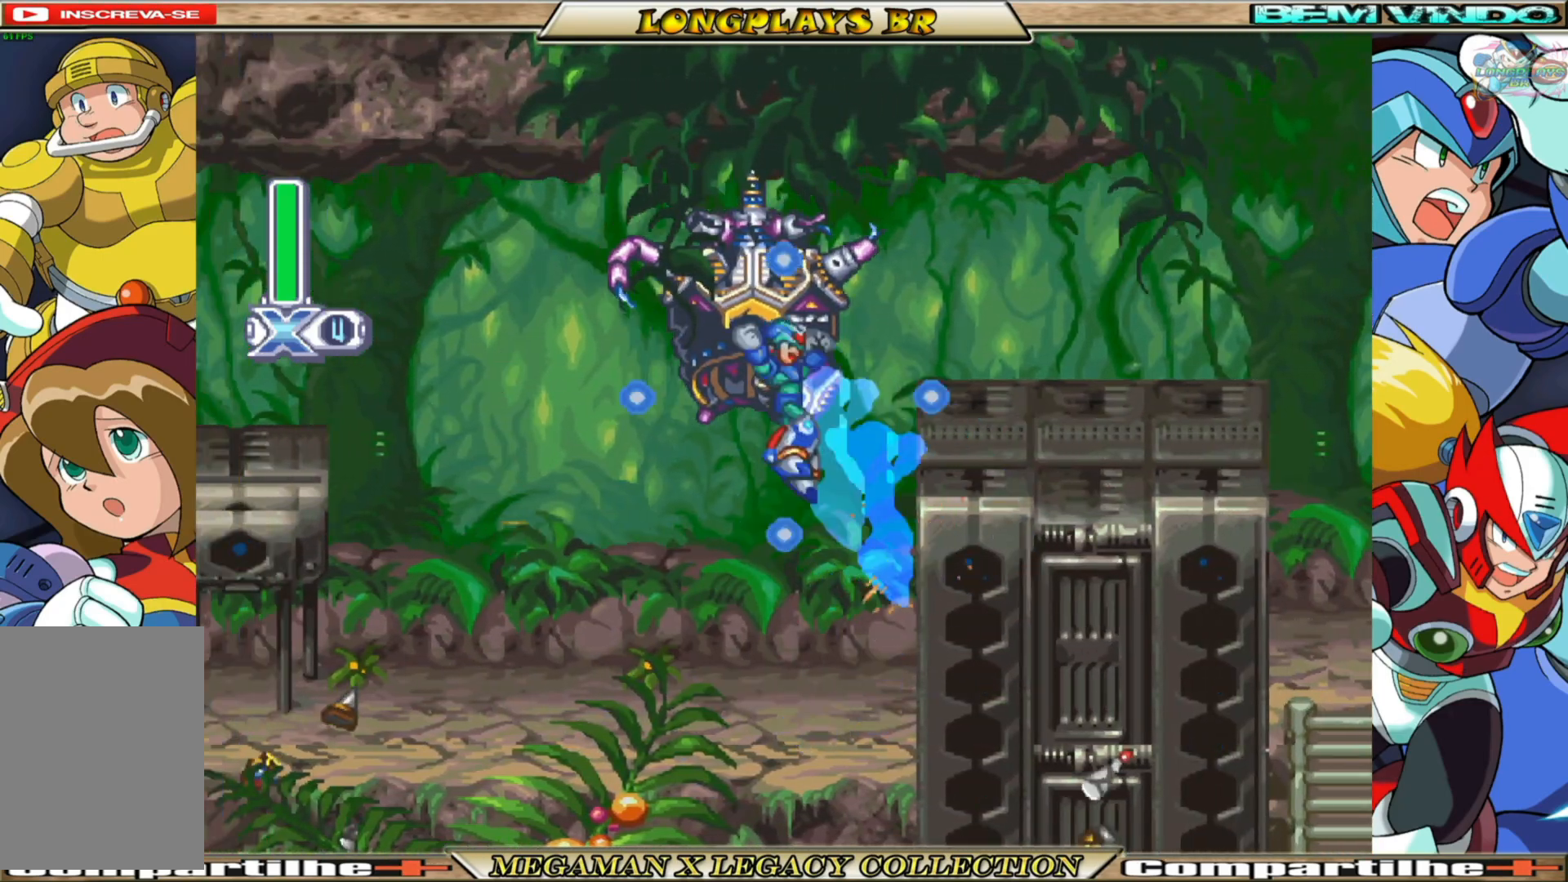
{"buttons": ["X", "DPAD_RIGHT"], "left_stick": "center", "right_stick": "center", "events": [[183, "A", "up"], [183, "B", "up"]]}
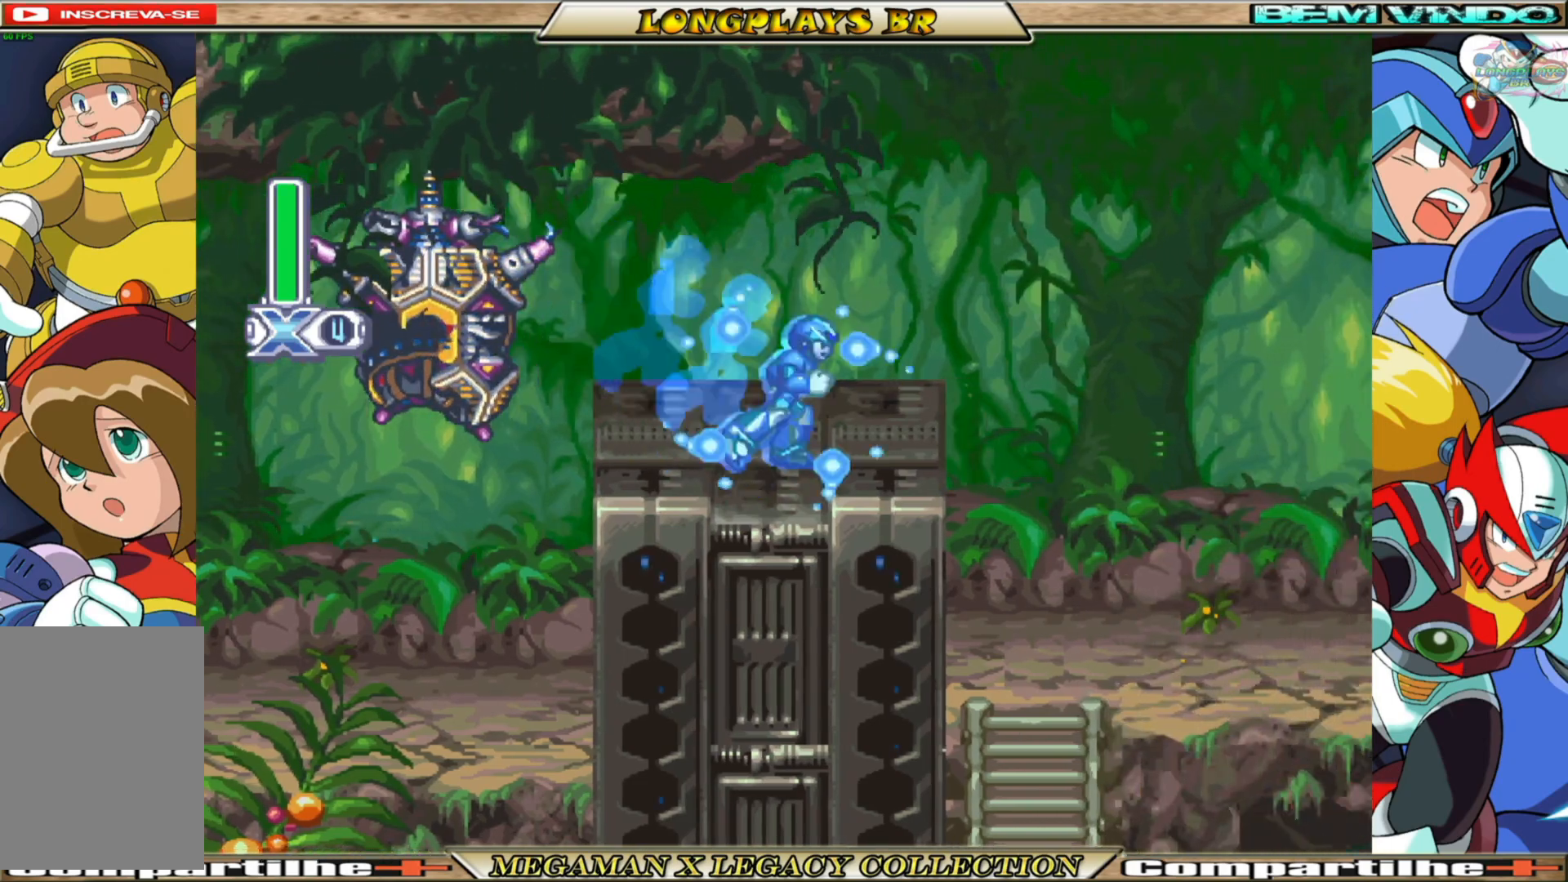
{"buttons": ["X", "DPAD_RIGHT"], "left_stick": "center", "right_stick": "center", "events": [[50, "B", "down"], [133, "A", "down"], [467, "A", "up"], [483, "B", "up"]]}